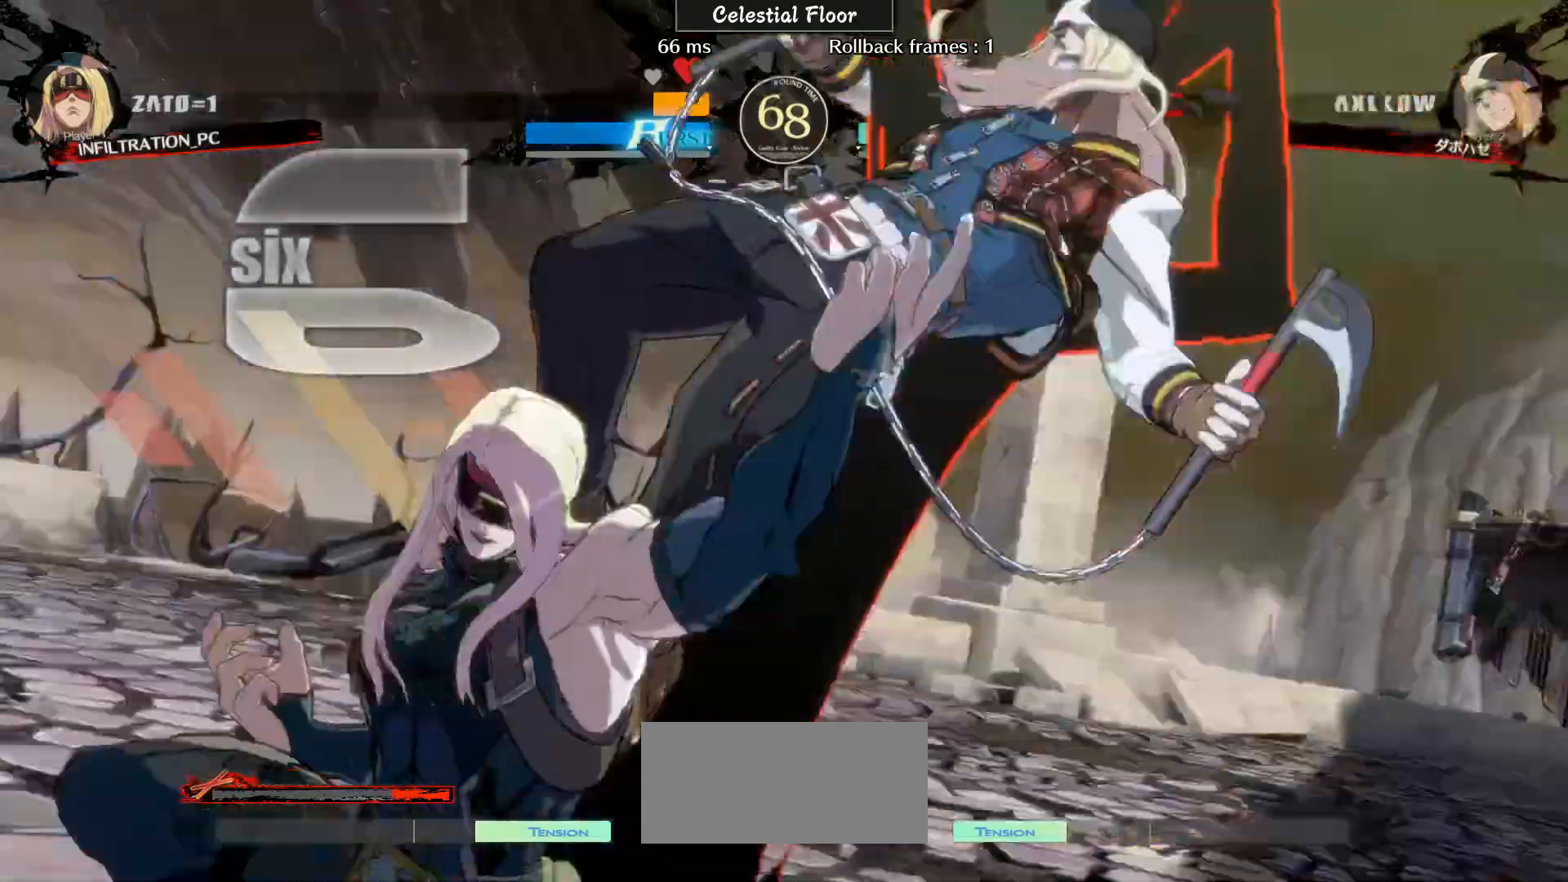
Gameplay with a controller (arcade stick); each line is a JSON object with the inputs held at the frame after it. "events" lists button and stick changes between this image and that frame as [ms after this image, input, new state], when the widget could be followed in between. Not read: L3 R3.
{"buttons": [], "left_stick": "center", "events": []}
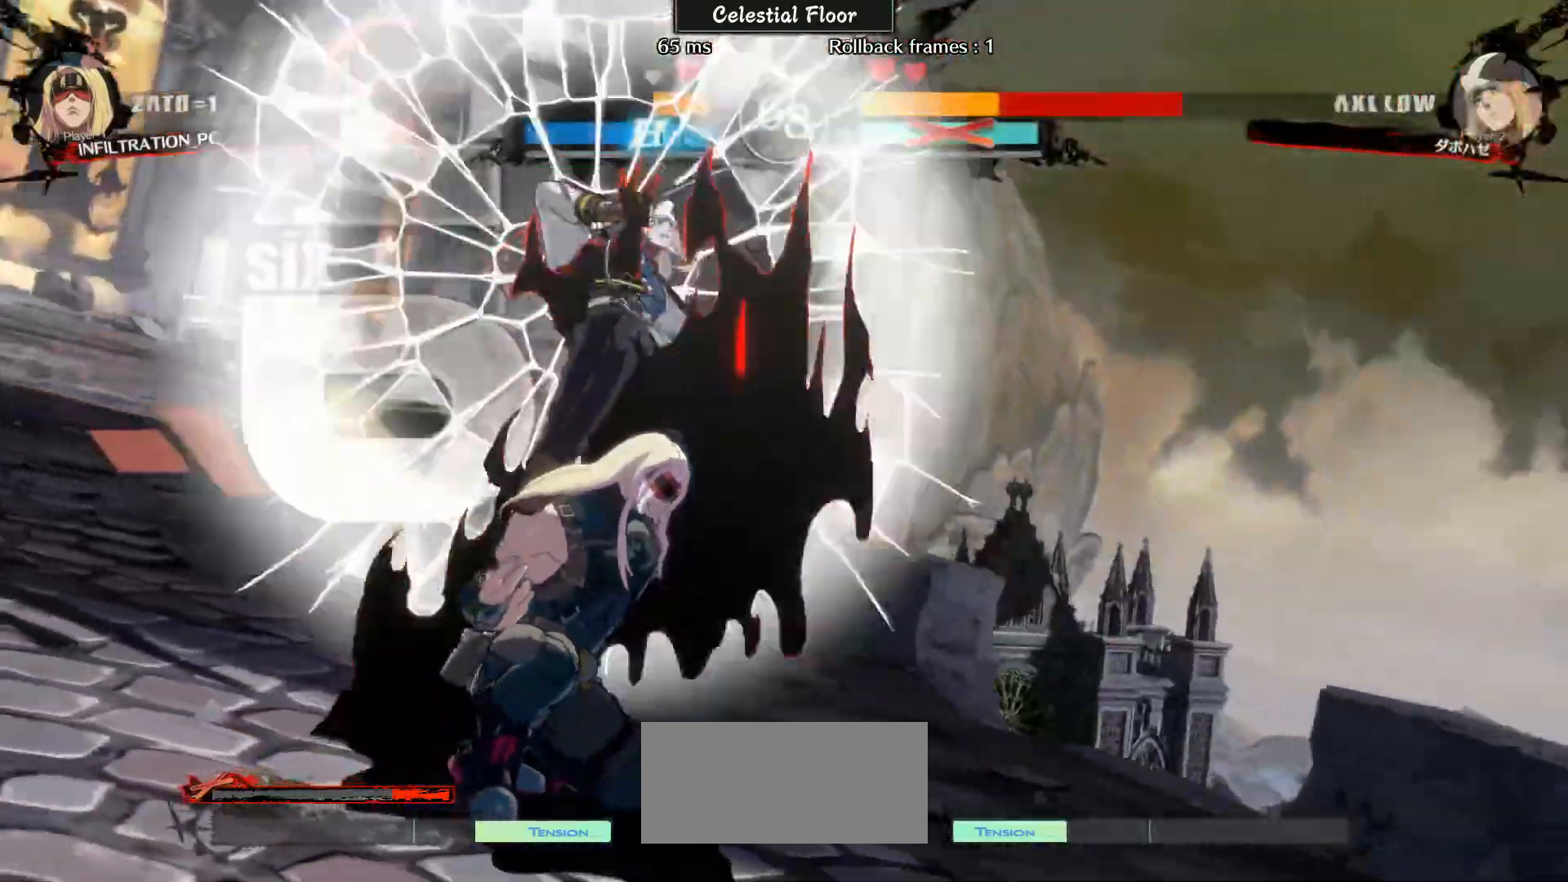
{"buttons": [], "left_stick": "center", "events": []}
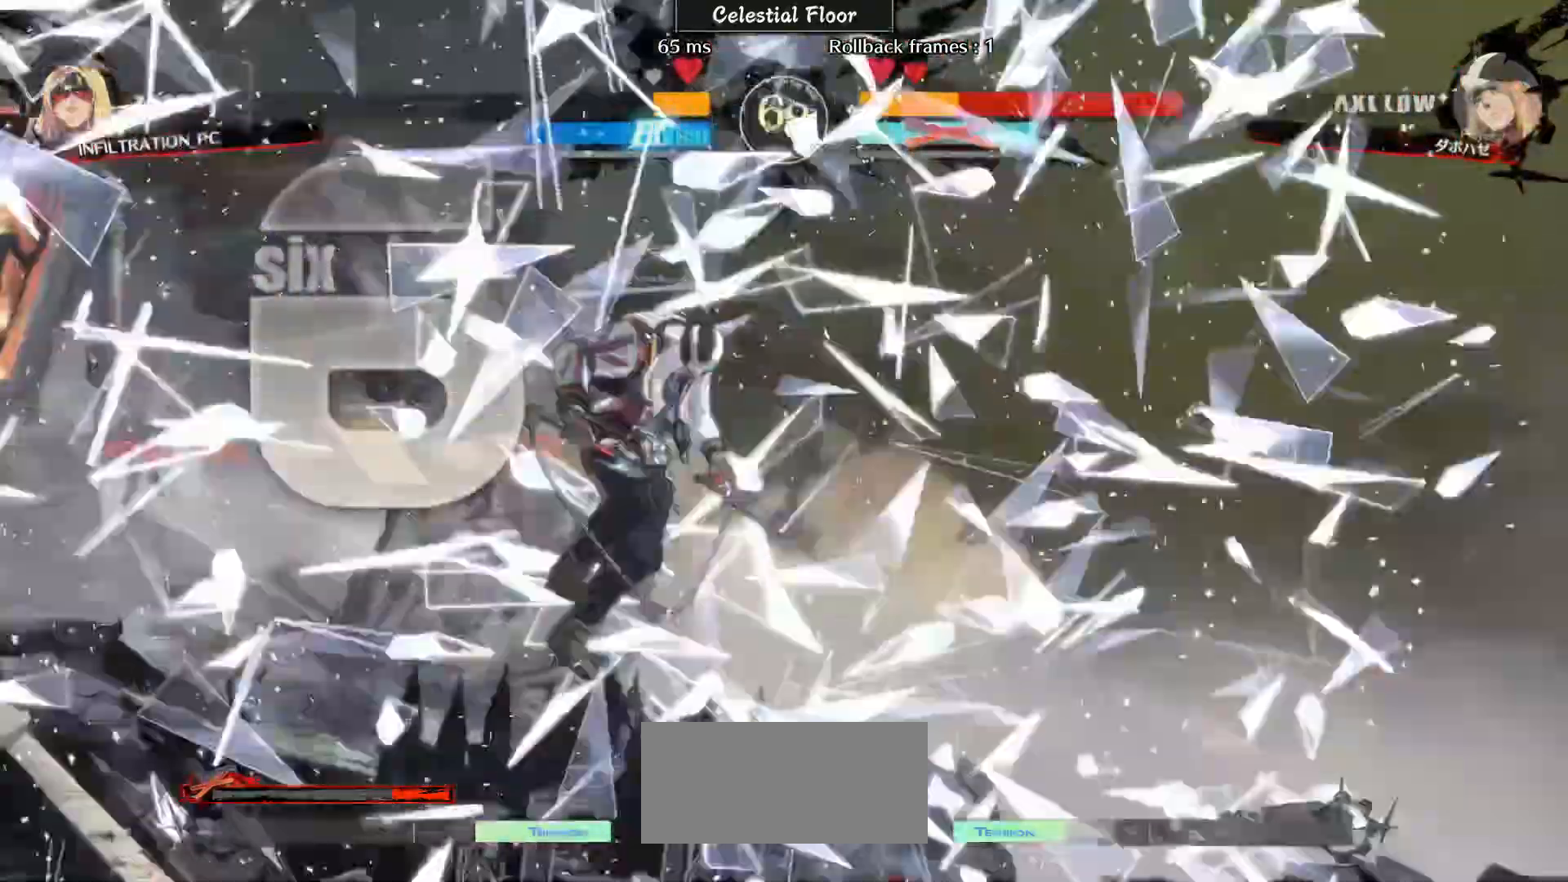
{"buttons": [], "left_stick": "center", "events": []}
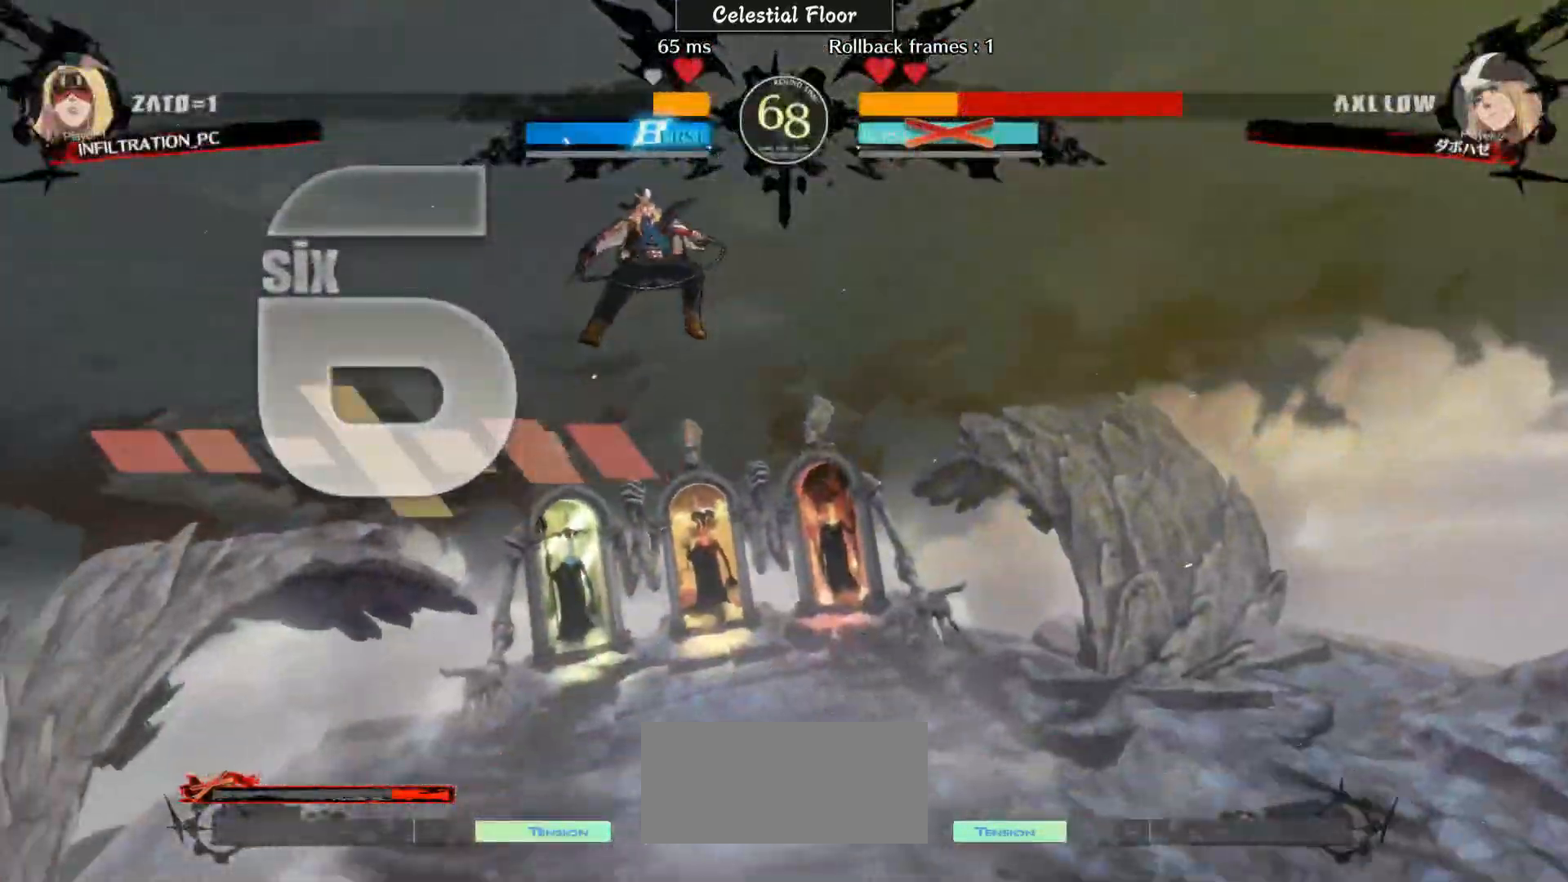
{"buttons": [], "left_stick": "center", "events": []}
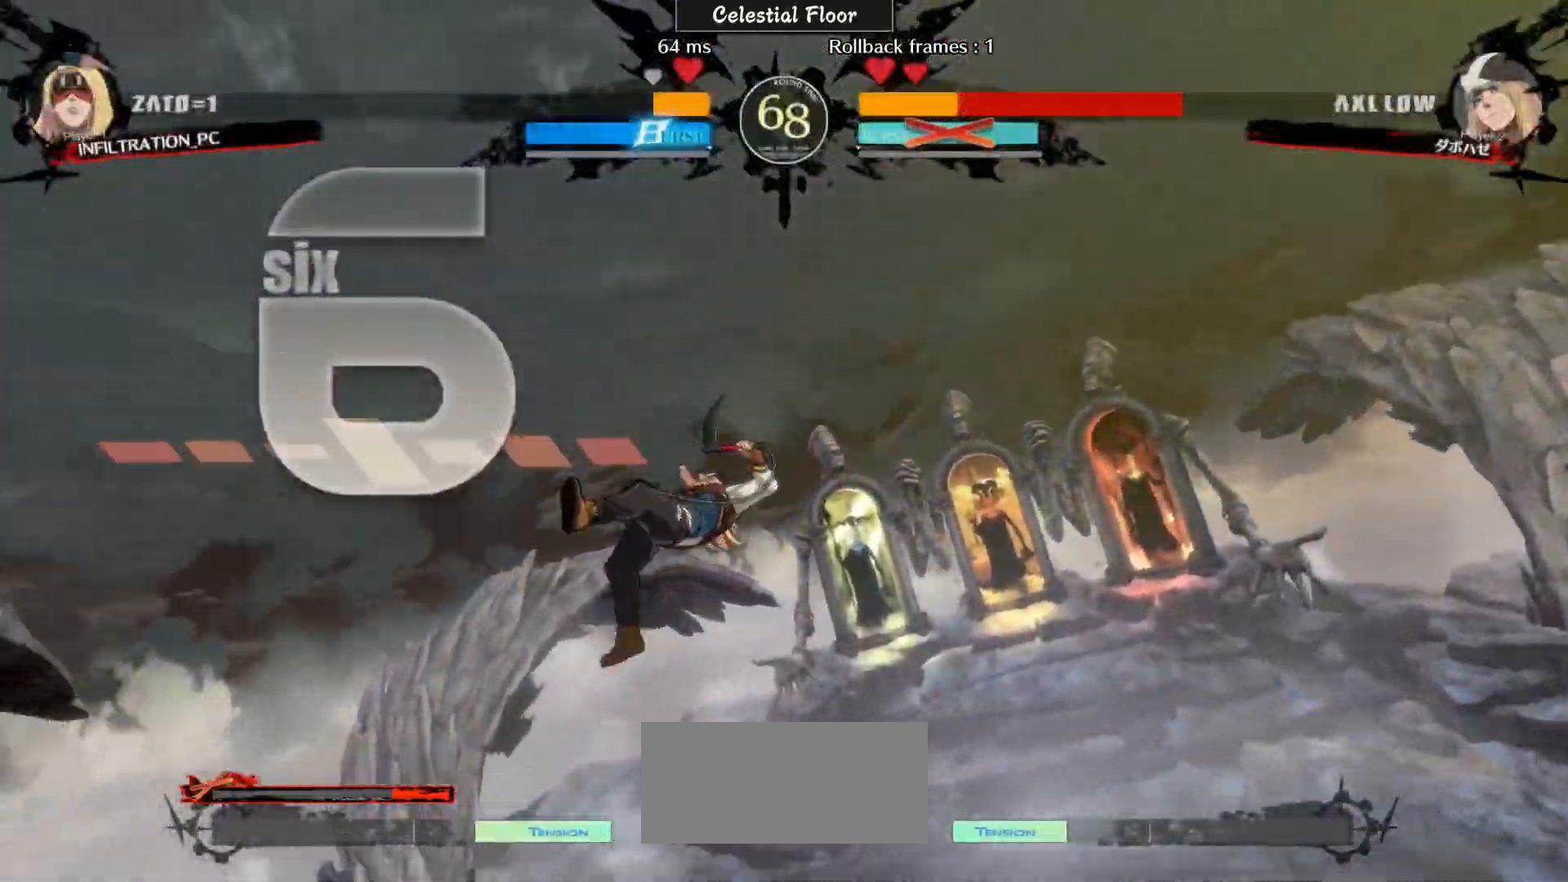
{"buttons": ["CIRCLE", "R2"], "left_stick": "center", "events": [[383, "R2", "down"], [483, "CIRCLE", "down"]]}
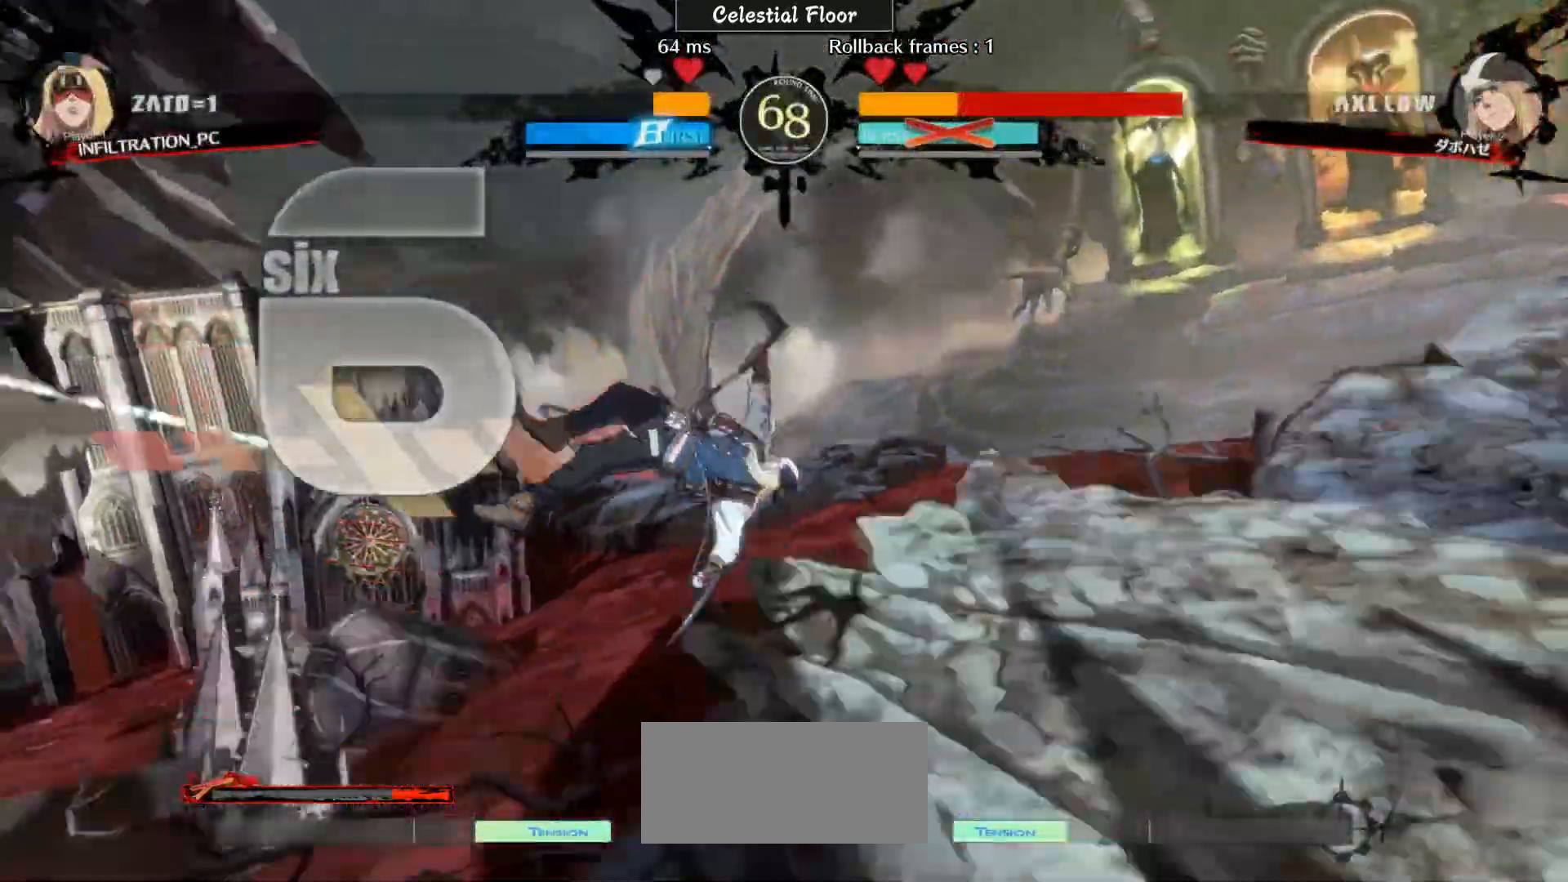
{"buttons": [], "left_stick": "center", "events": [[483, "CIRCLE", "up"], [483, "R2", "up"]]}
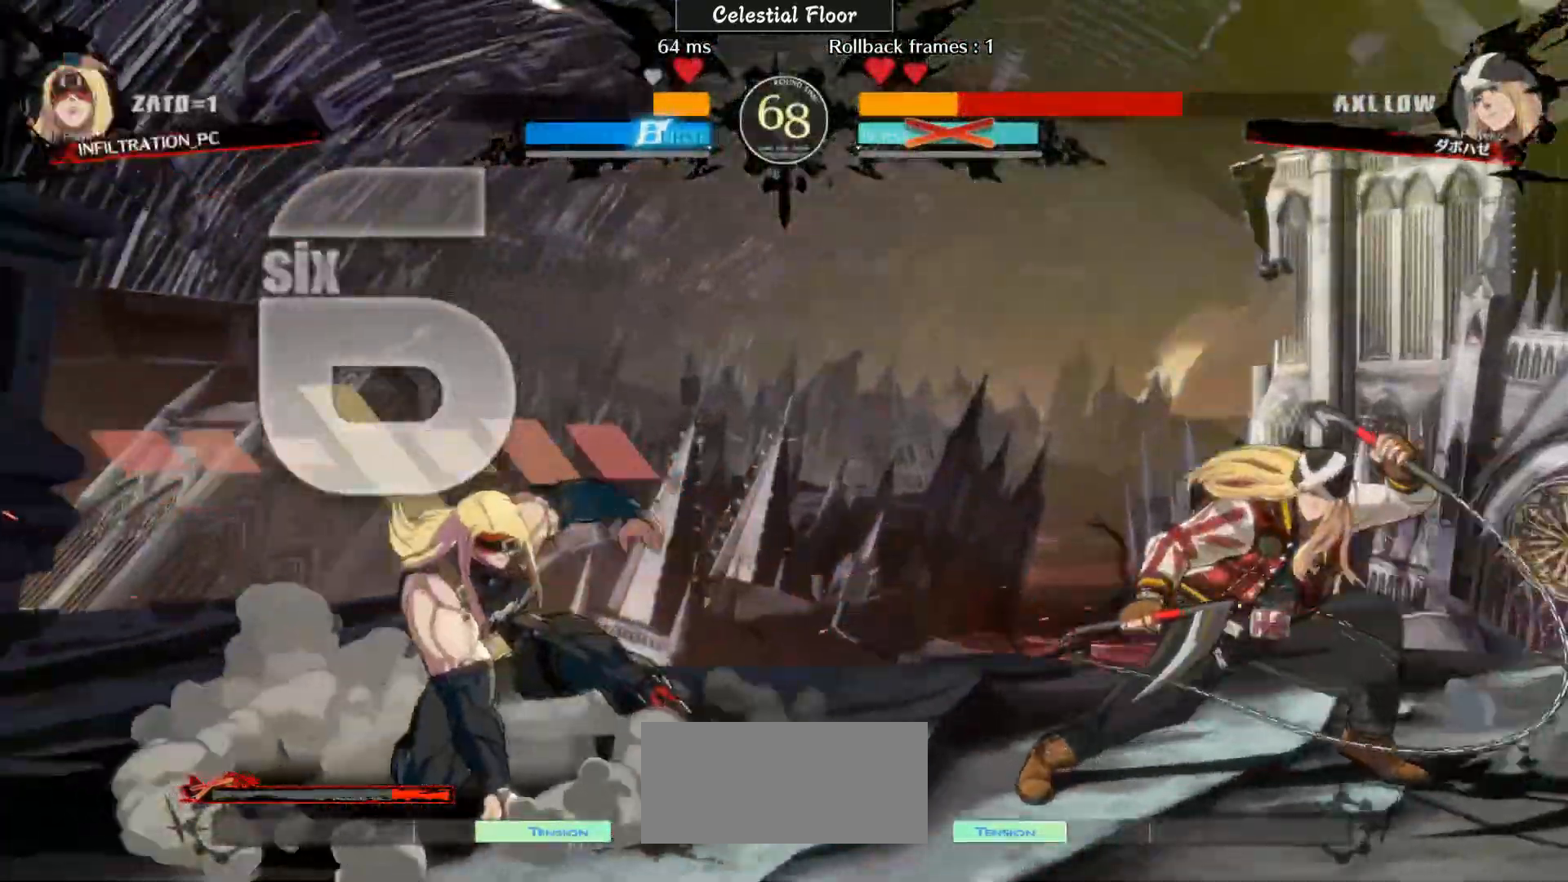
{"buttons": ["CIRCLE"], "left_stick": "down-left", "events": [[67, "left_stick", "down-left"], [383, "CIRCLE", "down"]]}
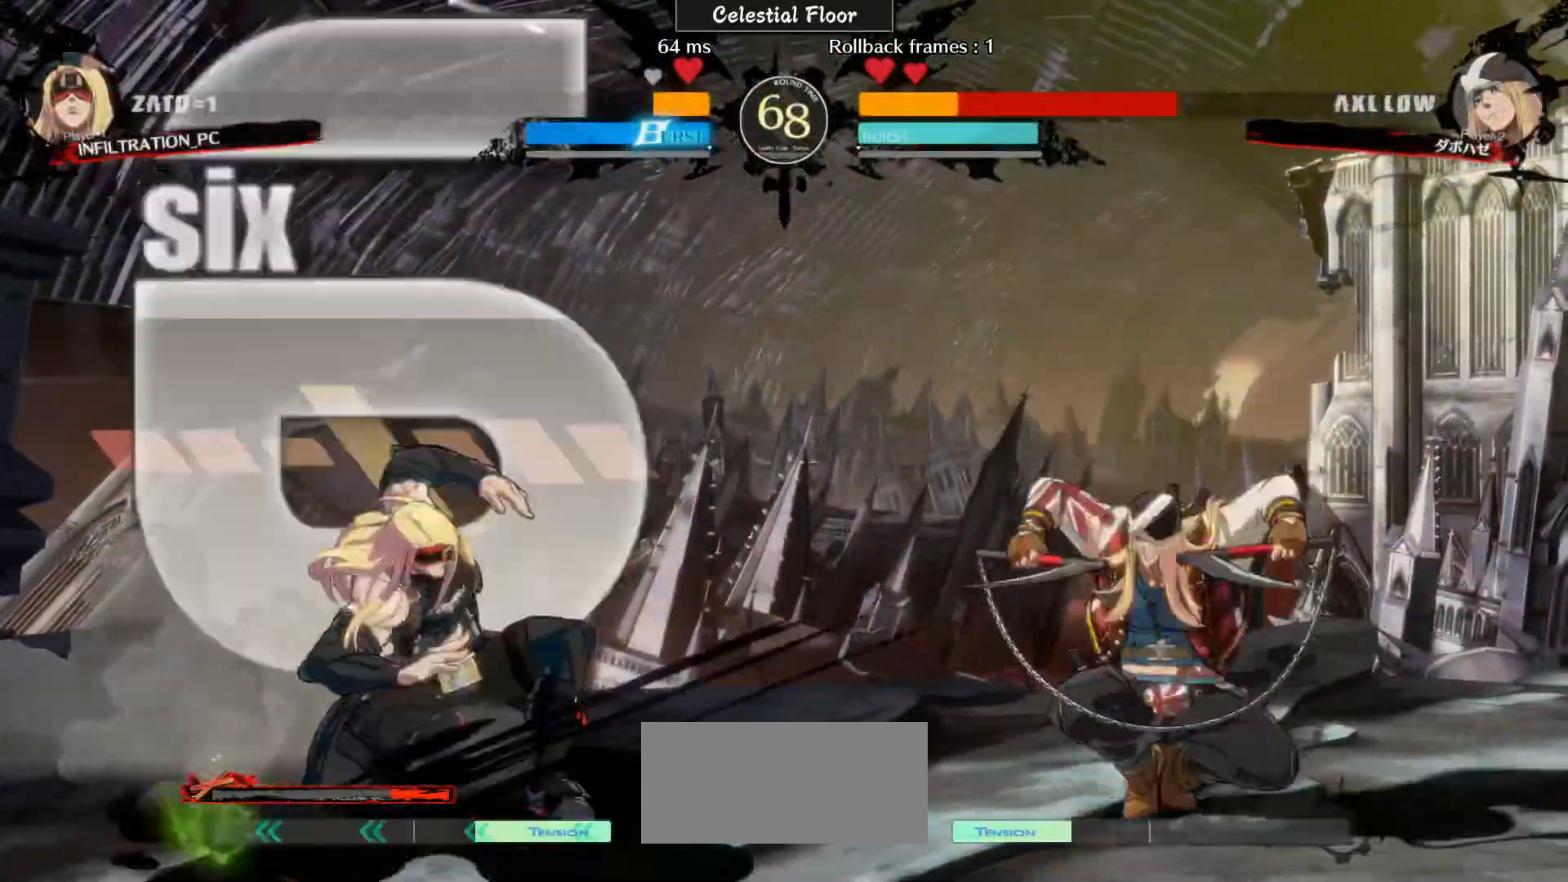
{"buttons": [], "left_stick": "down-left", "events": [[83, "CIRCLE", "up"]]}
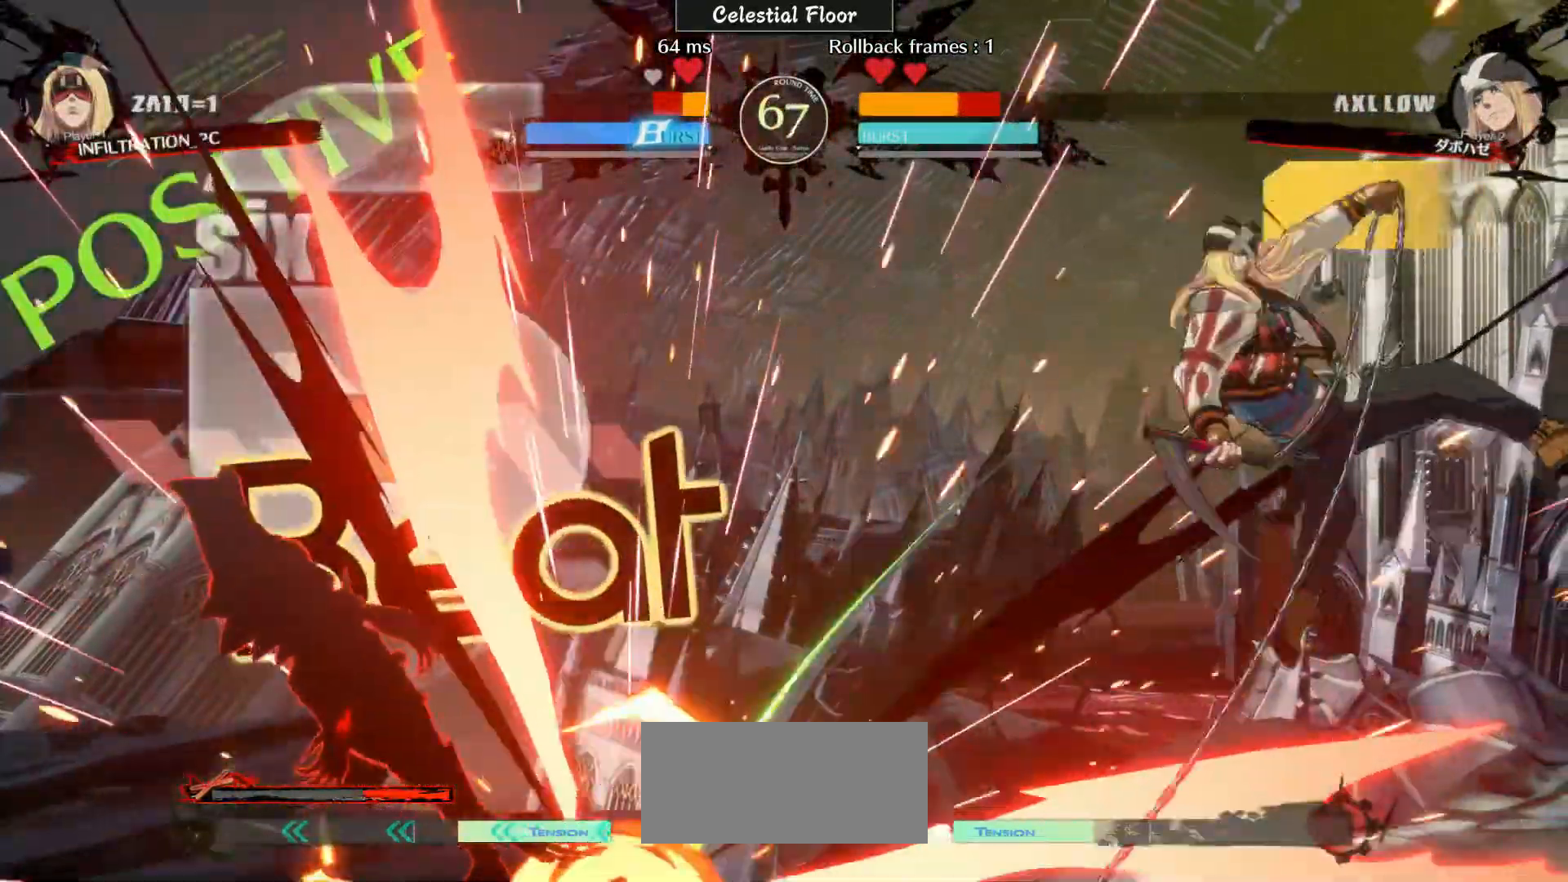
{"buttons": ["R1"], "left_stick": "center", "events": [[83, "left_stick", "right"], [183, "left_stick", "center"], [483, "R1", "down"]]}
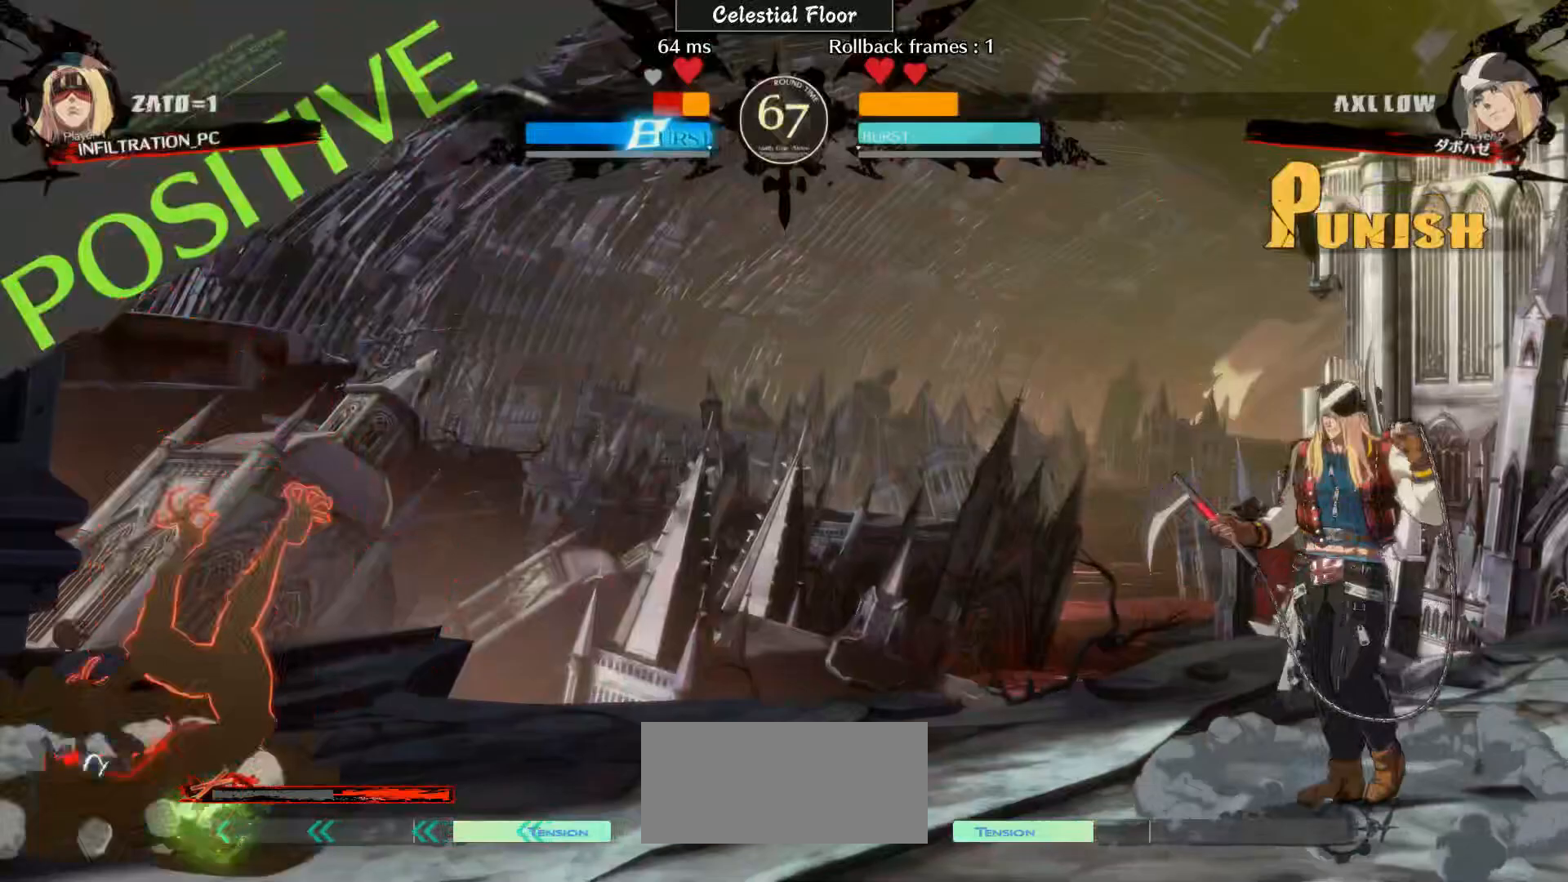
{"buttons": [], "left_stick": "down-left", "events": [[17, "R1", "up"], [50, "TRIANGLE", "down"], [83, "TRIANGLE", "up"], [133, "R1", "down"], [183, "R1", "up"], [433, "left_stick", "down-left"]]}
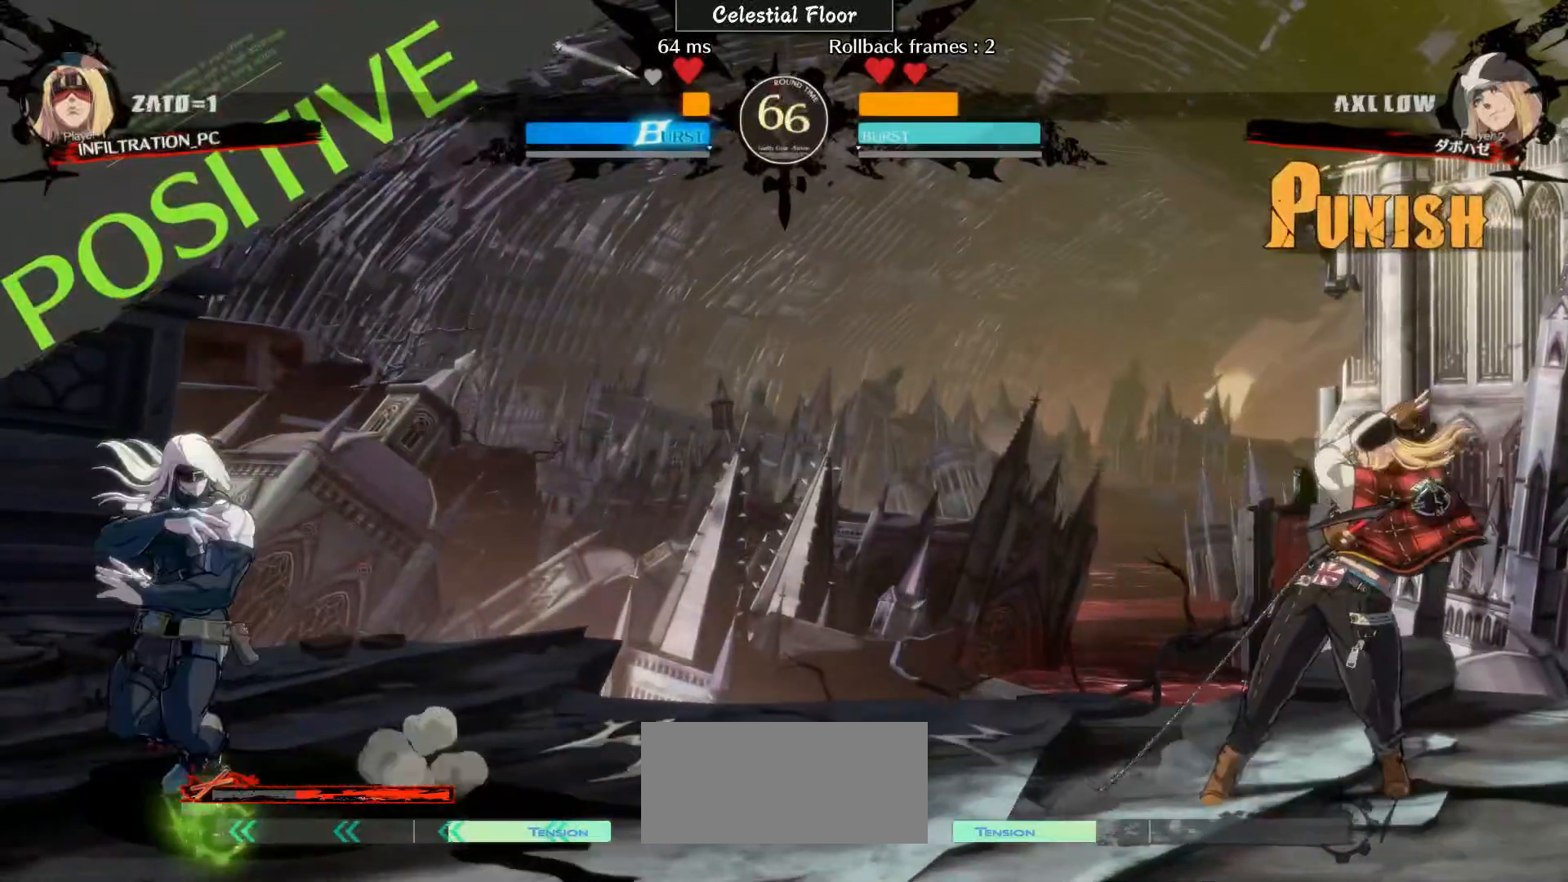
{"buttons": [], "left_stick": "up-left", "events": [[283, "R1", "down"], [283, "TRIANGLE", "down"], [383, "R1", "up"], [383, "TRIANGLE", "up"], [383, "left_stick", "up-left"]]}
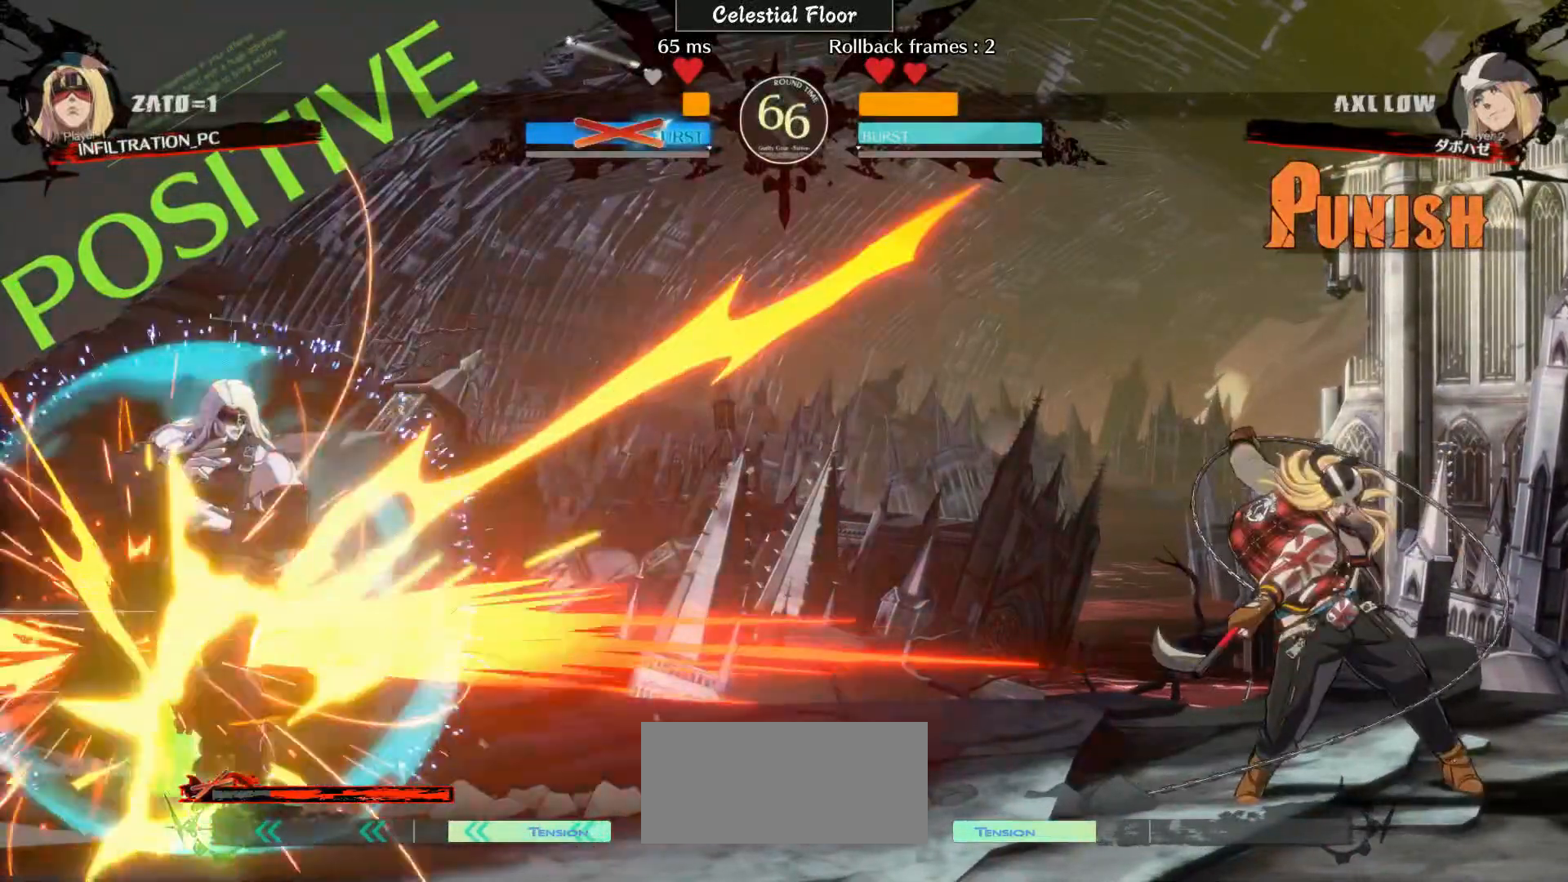
{"buttons": ["L2", "R2"], "left_stick": "center", "events": [[100, "L2", "down"], [100, "R2", "down"], [133, "L2", "up"], [150, "R2", "up"], [183, "left_stick", "left"], [283, "left_stick", "center"], [483, "L2", "down"], [483, "R2", "down"]]}
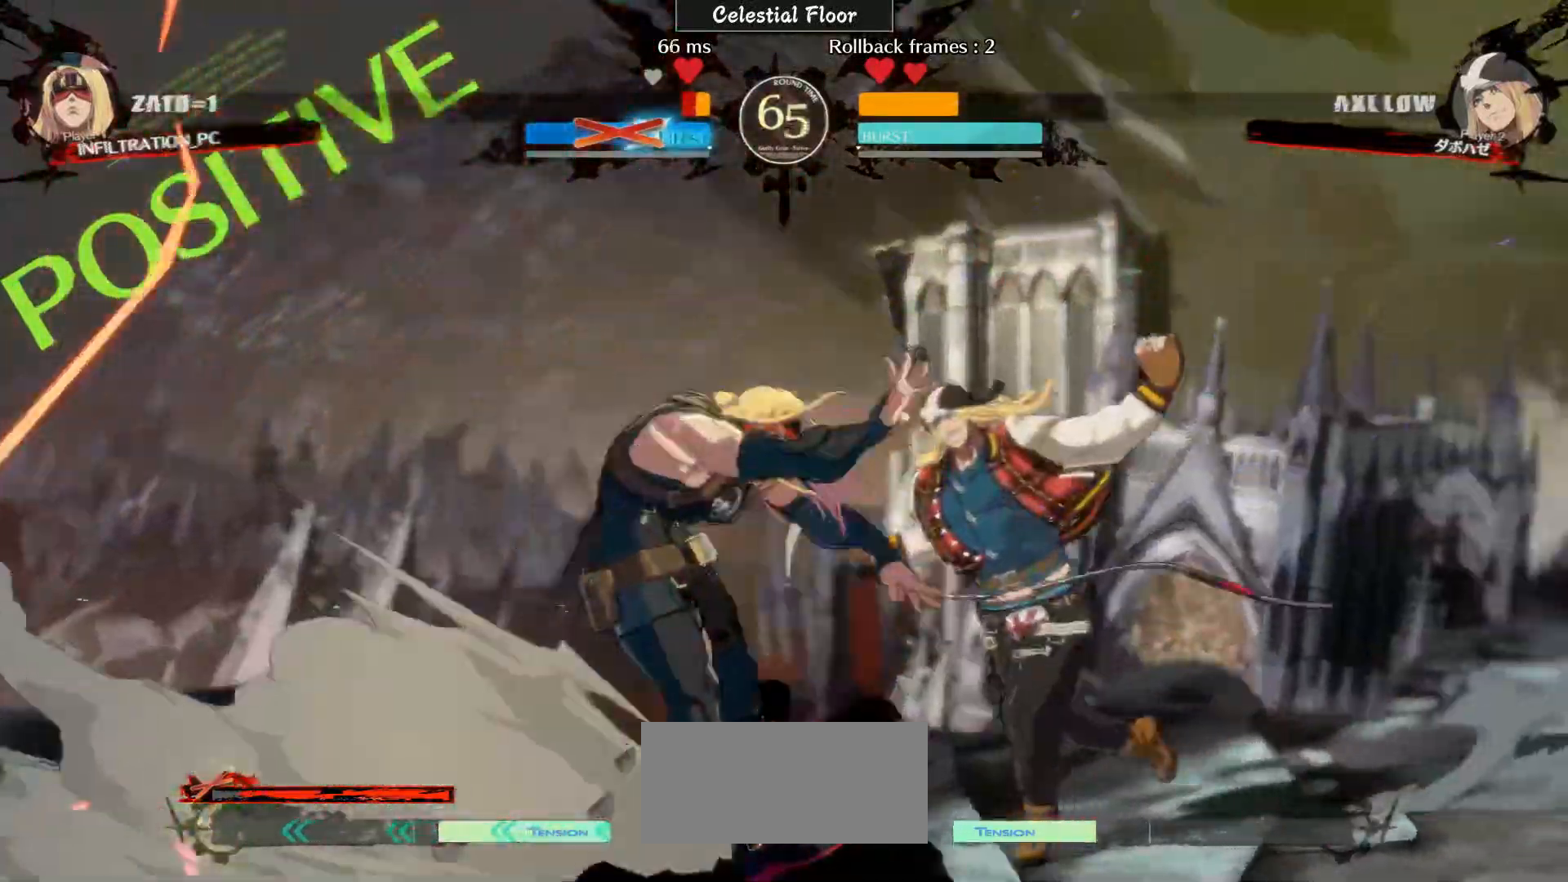
{"buttons": [], "left_stick": "center", "events": [[83, "L2", "up"], [83, "R2", "up"], [183, "L2", "down"], [183, "R2", "down"], [283, "L2", "up"], [283, "R2", "up"]]}
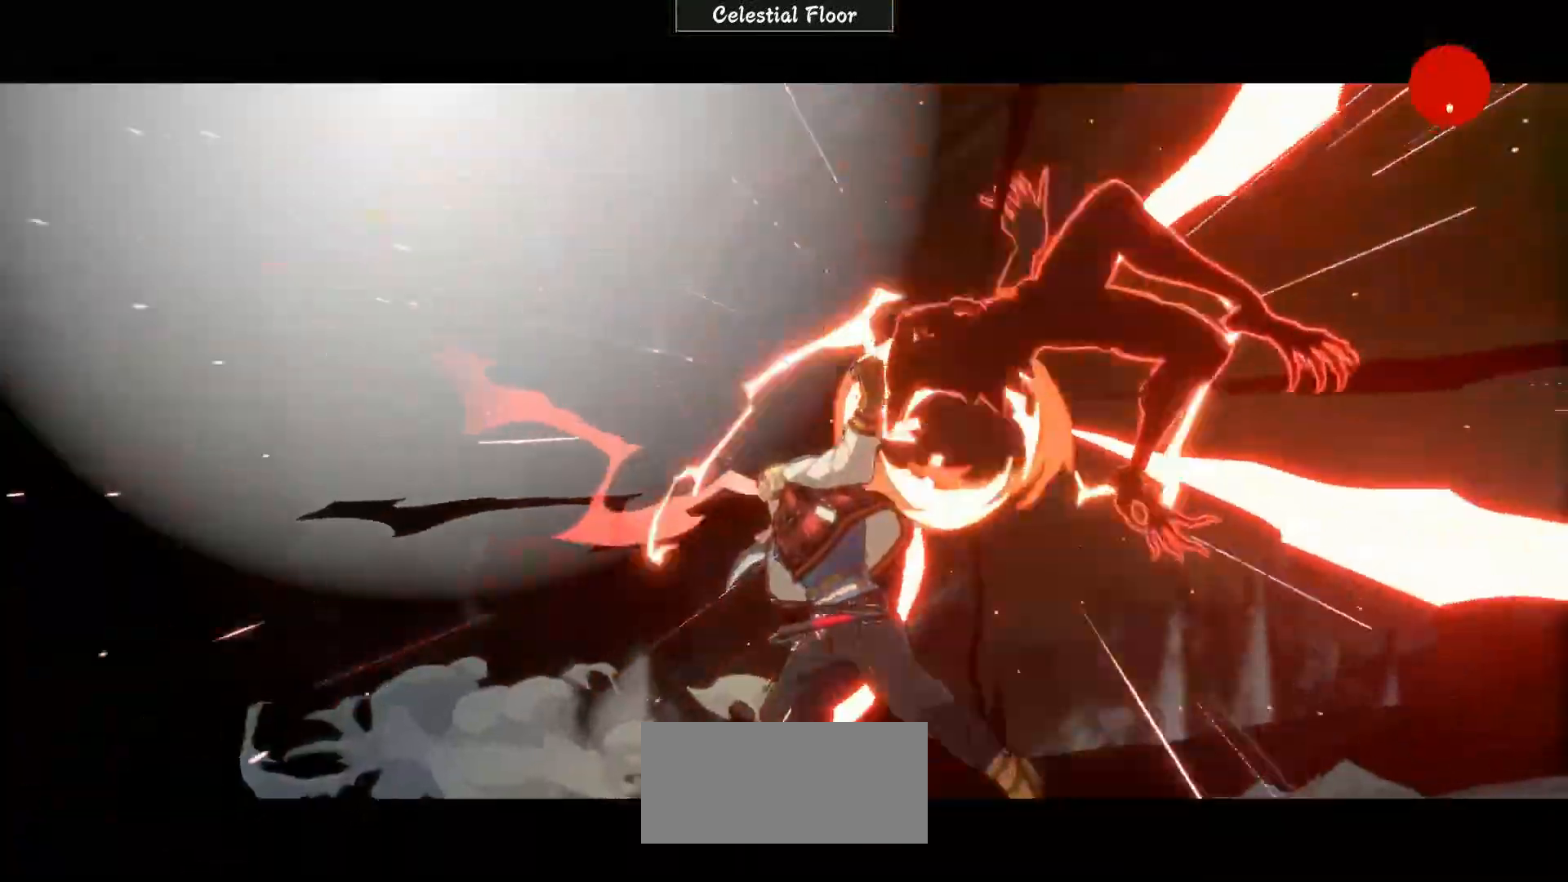
{"buttons": [], "left_stick": "center", "events": []}
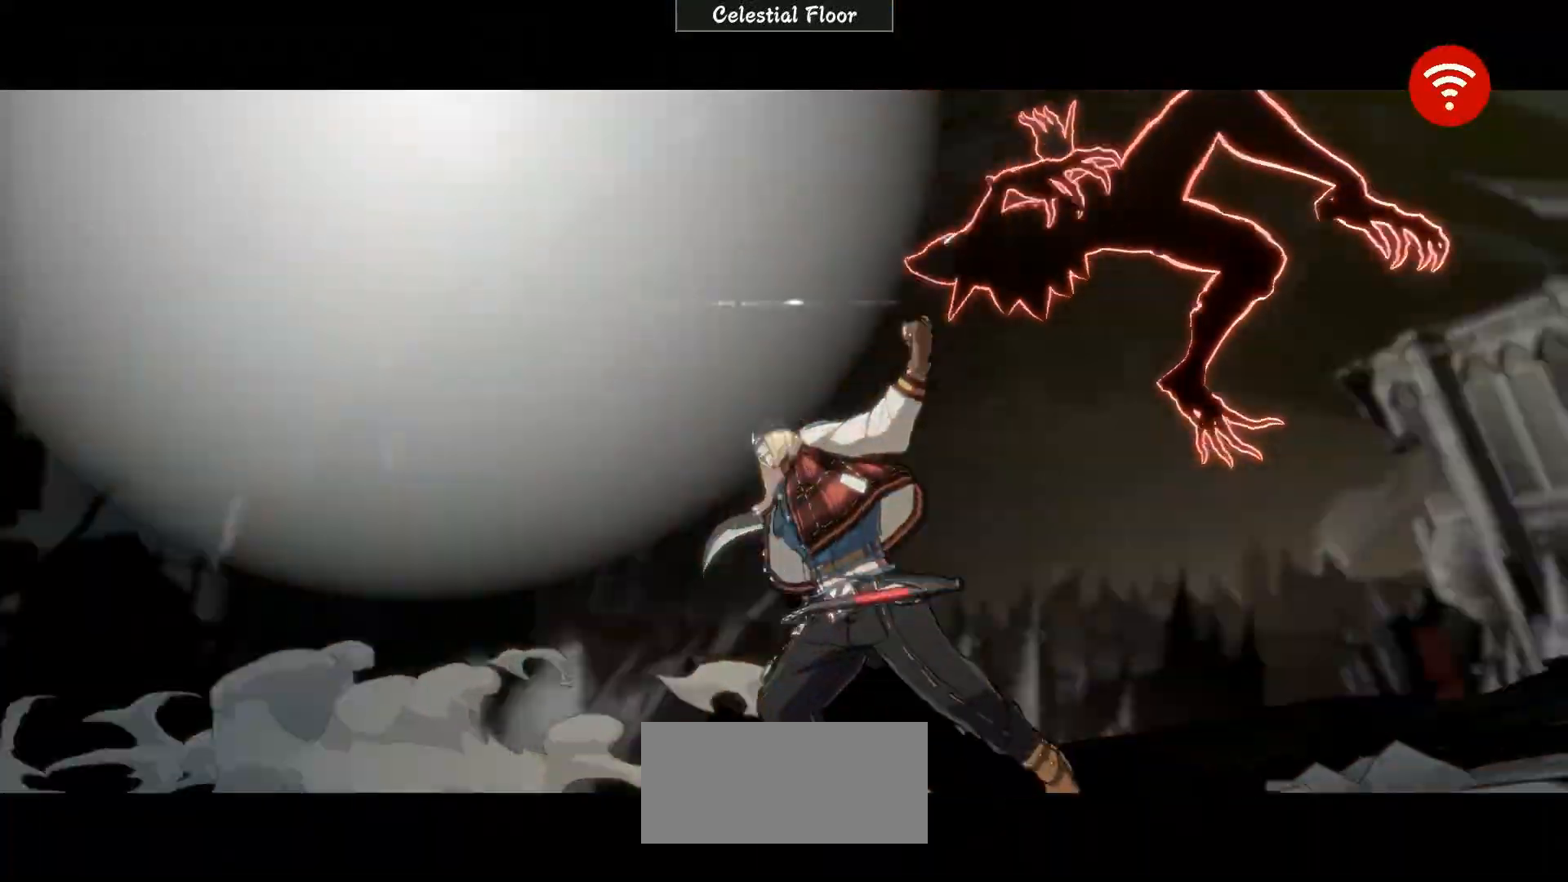
{"buttons": [], "left_stick": "center", "events": []}
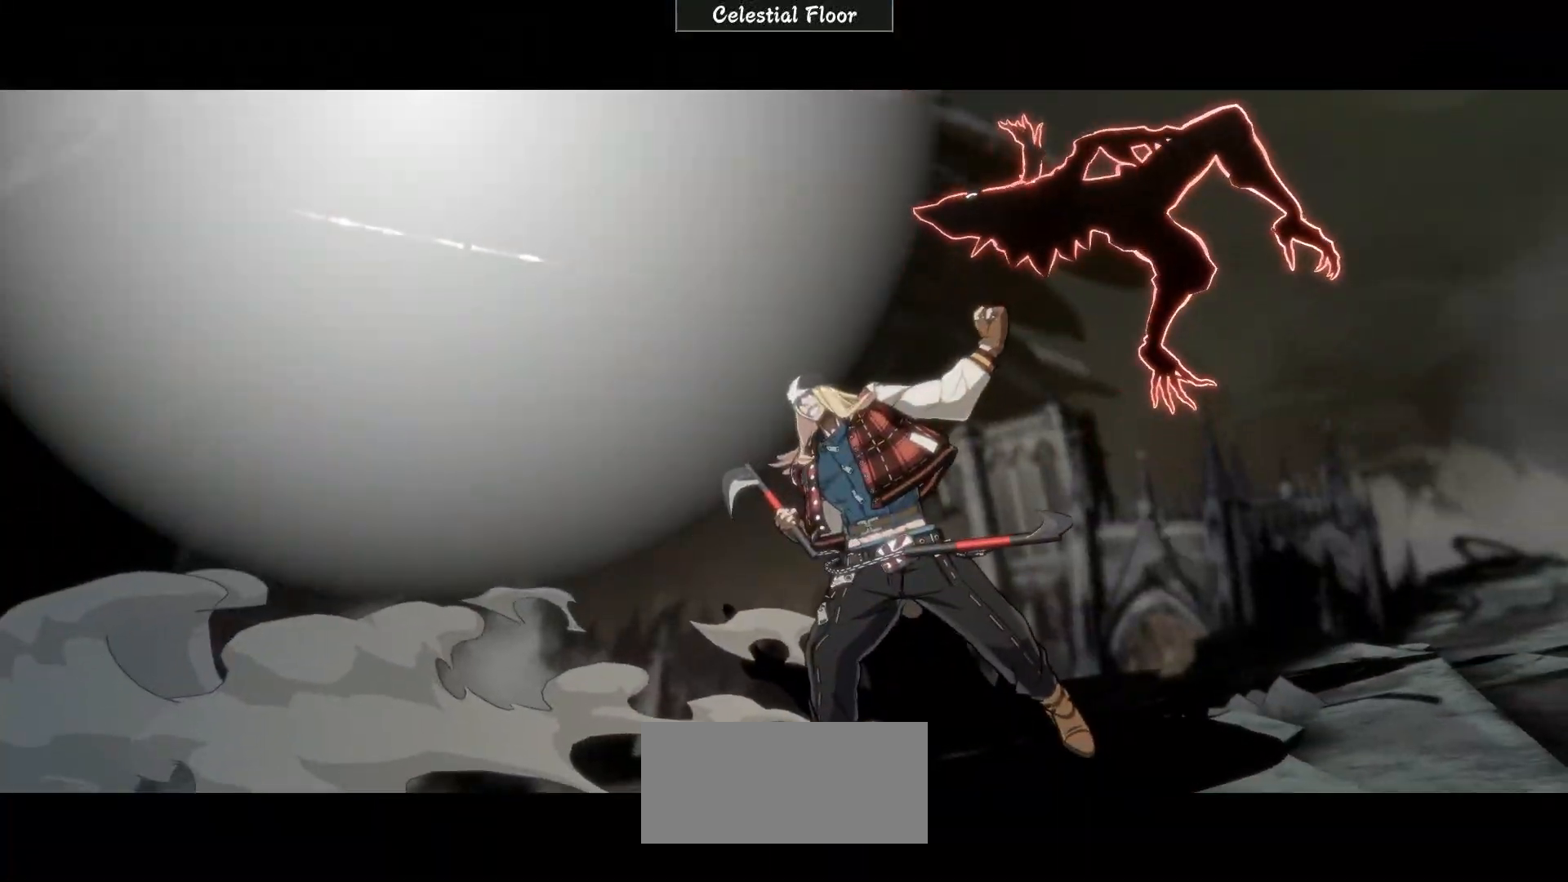
{"buttons": [], "left_stick": "center", "events": []}
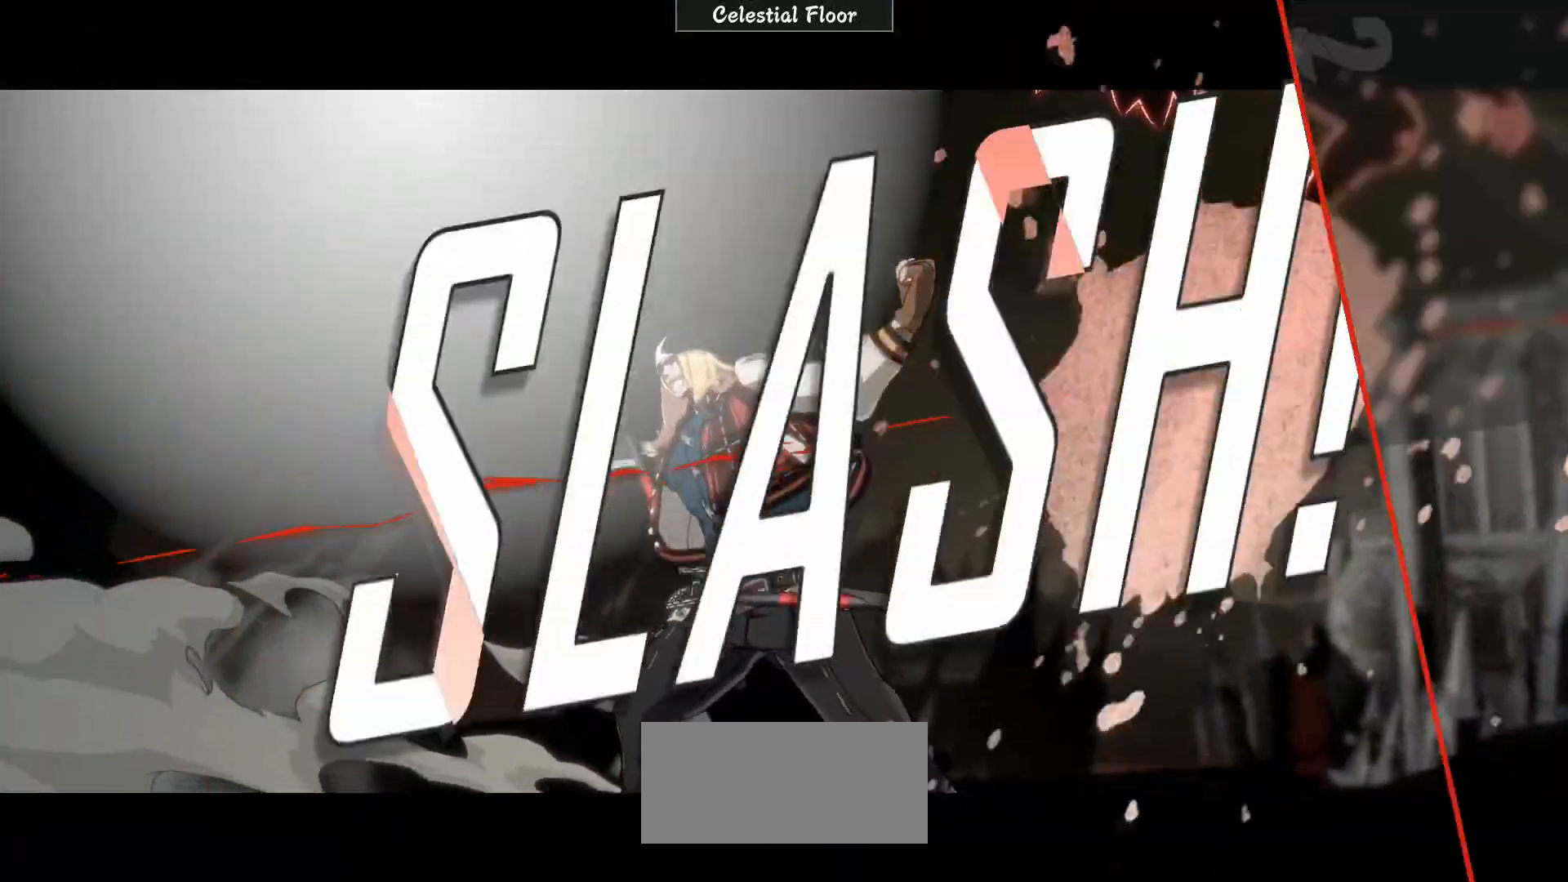
{"buttons": [], "left_stick": "center", "events": []}
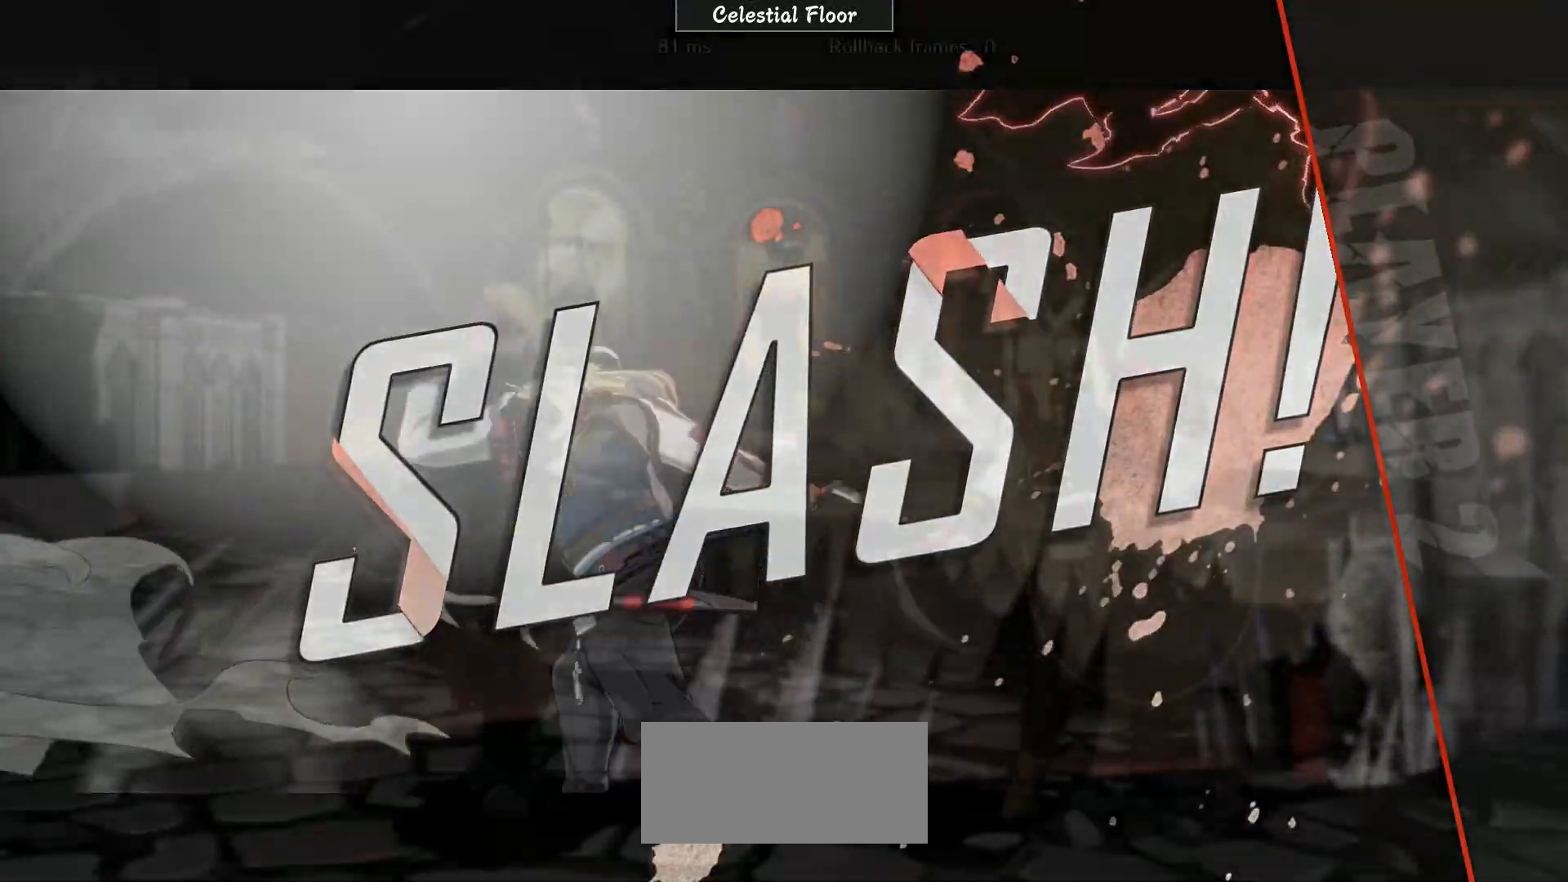
{"buttons": [], "left_stick": "center", "events": []}
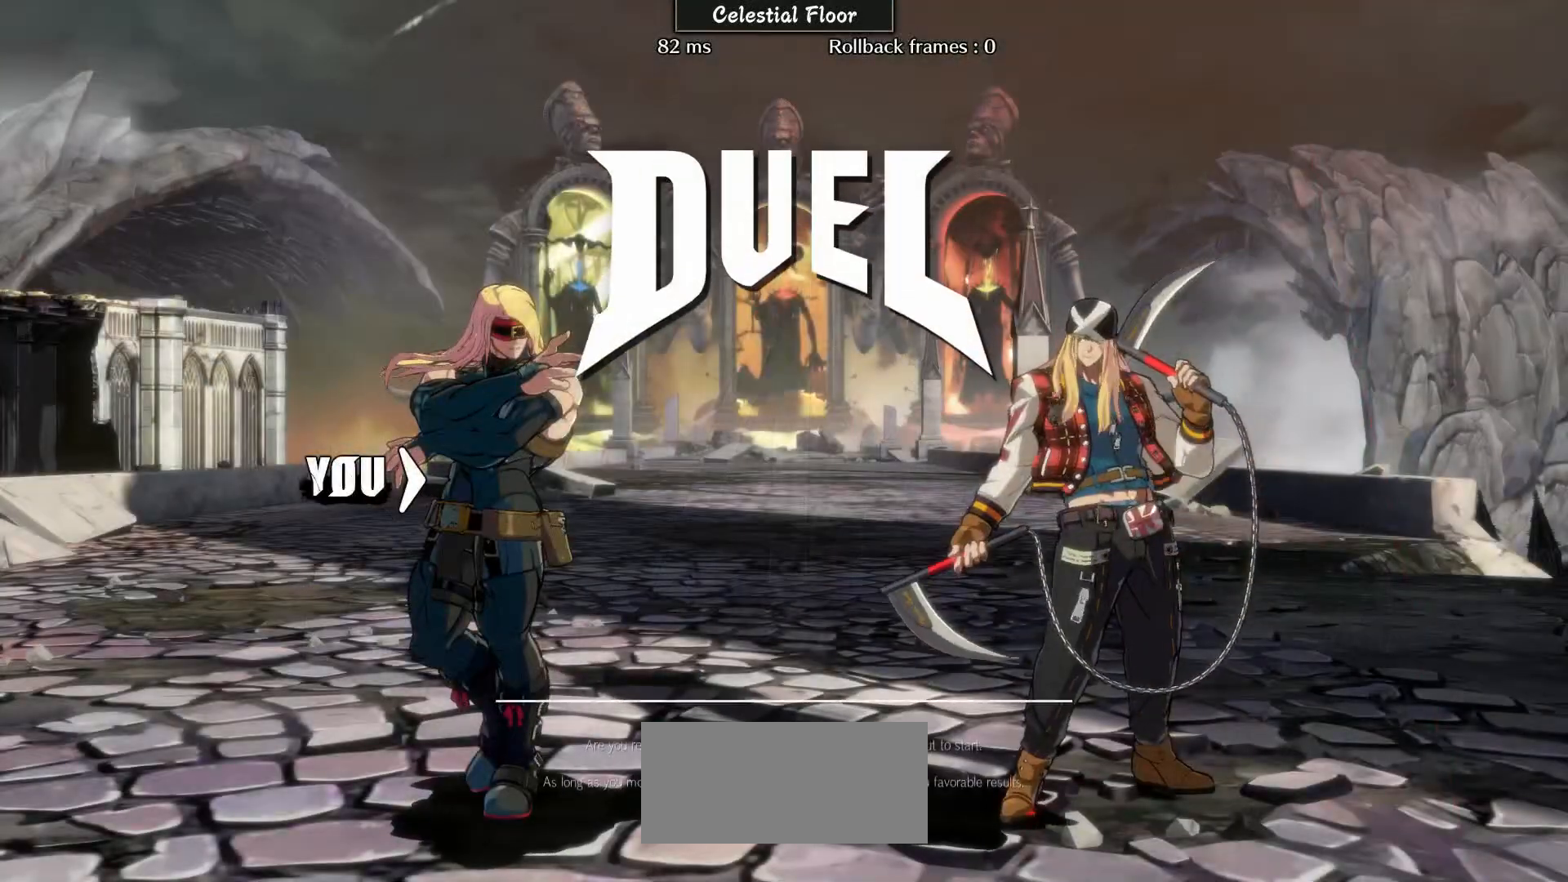
{"buttons": [], "left_stick": "center", "events": []}
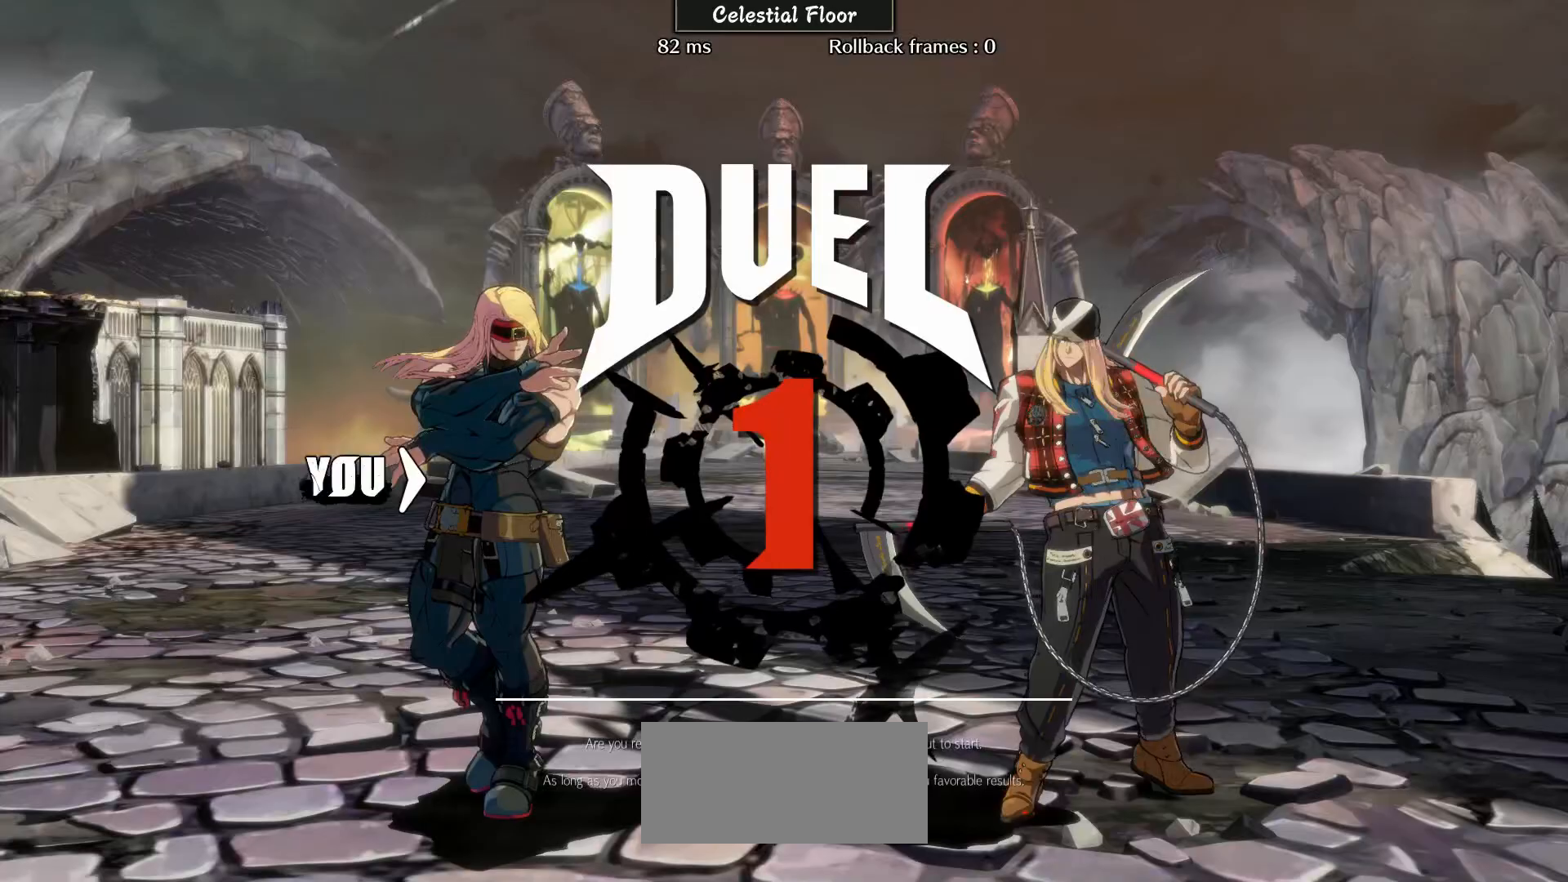
{"buttons": [], "left_stick": "center", "events": []}
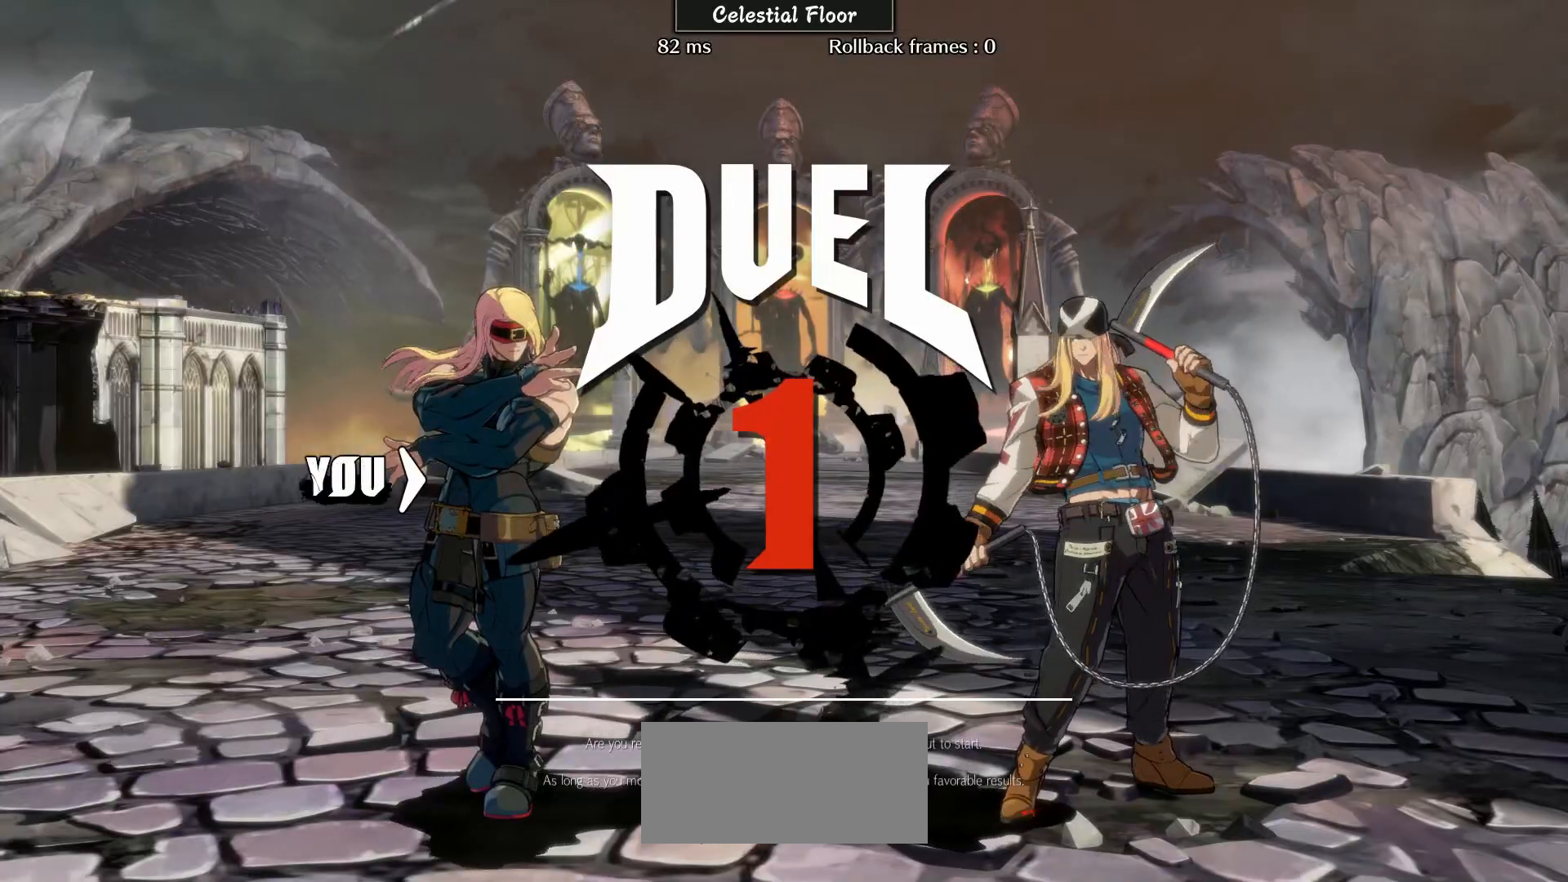
{"buttons": [], "left_stick": "center", "events": []}
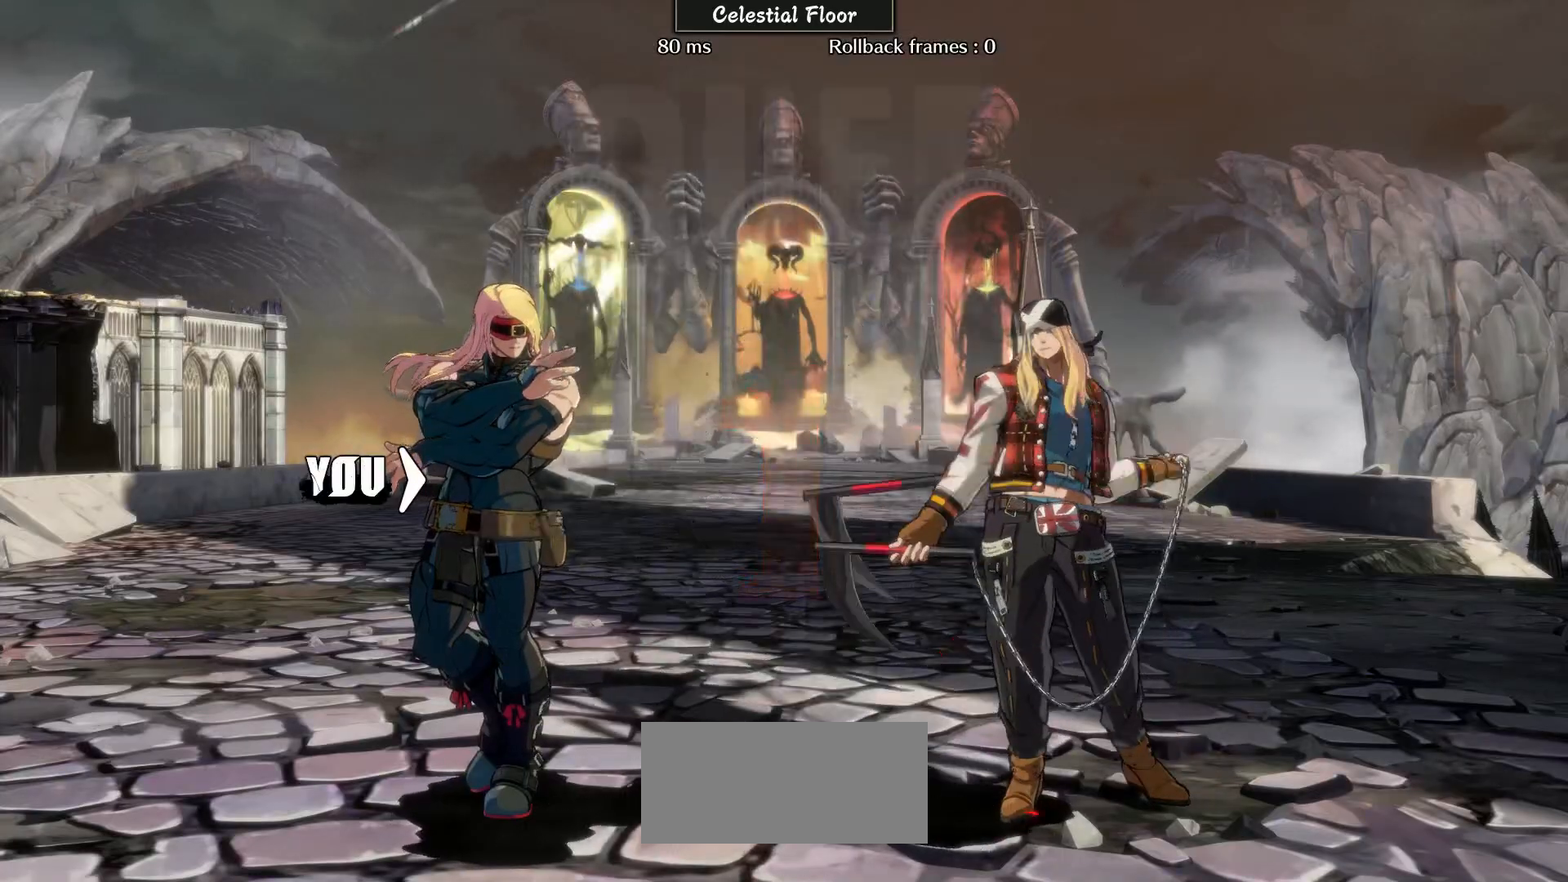
{"buttons": [], "left_stick": "center", "events": []}
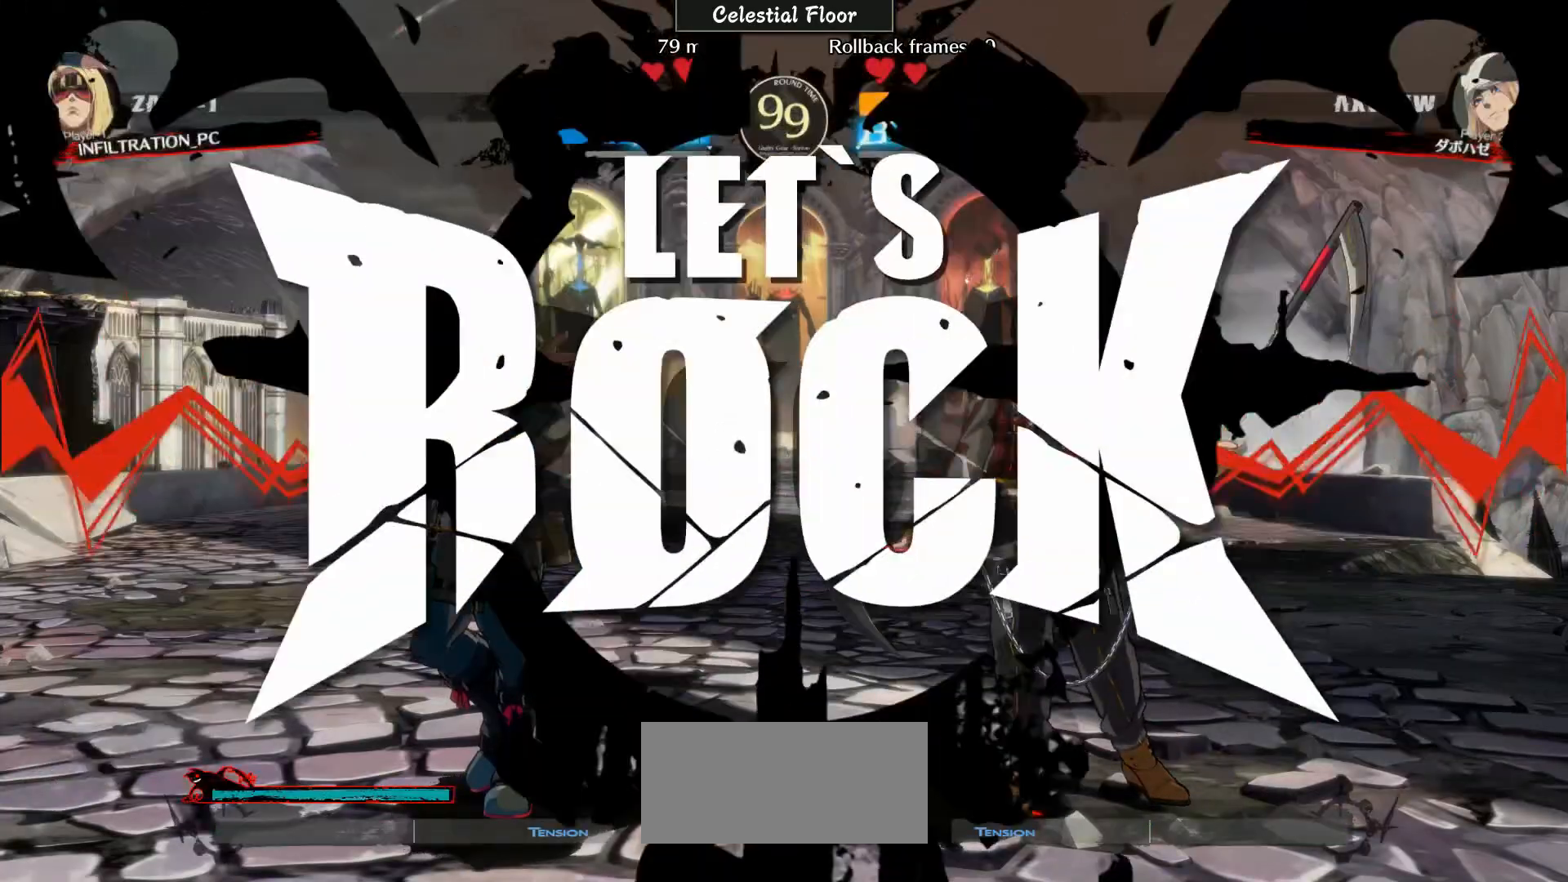
{"buttons": [], "left_stick": "center", "events": []}
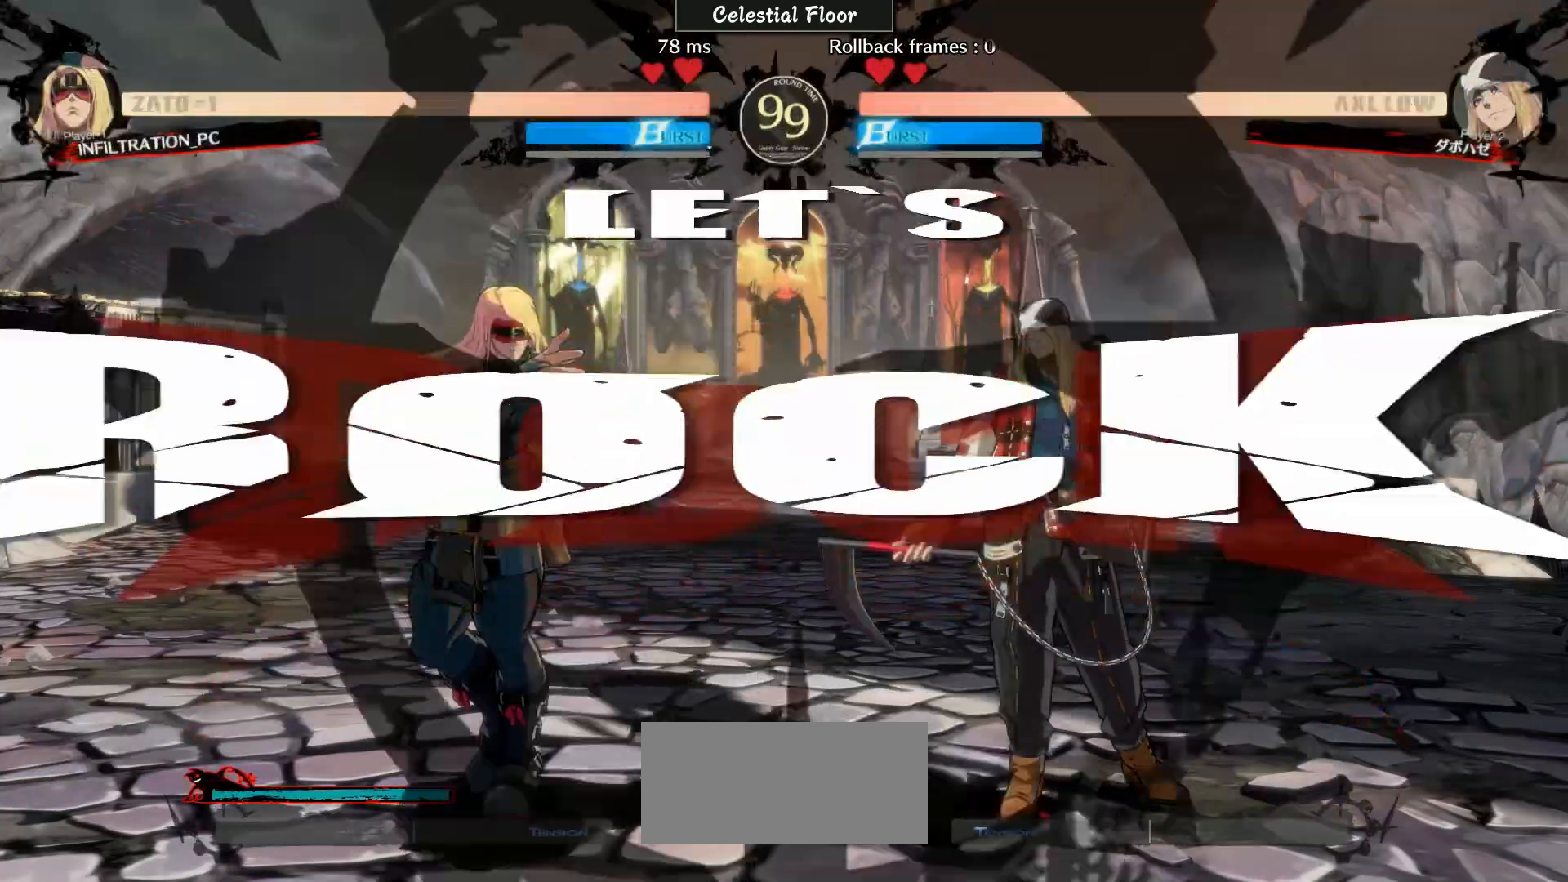
{"buttons": [], "left_stick": "right", "events": [[117, "CIRCLE", "down"], [217, "CIRCLE", "up"], [333, "left_stick", "down"], [417, "left_stick", "right"]]}
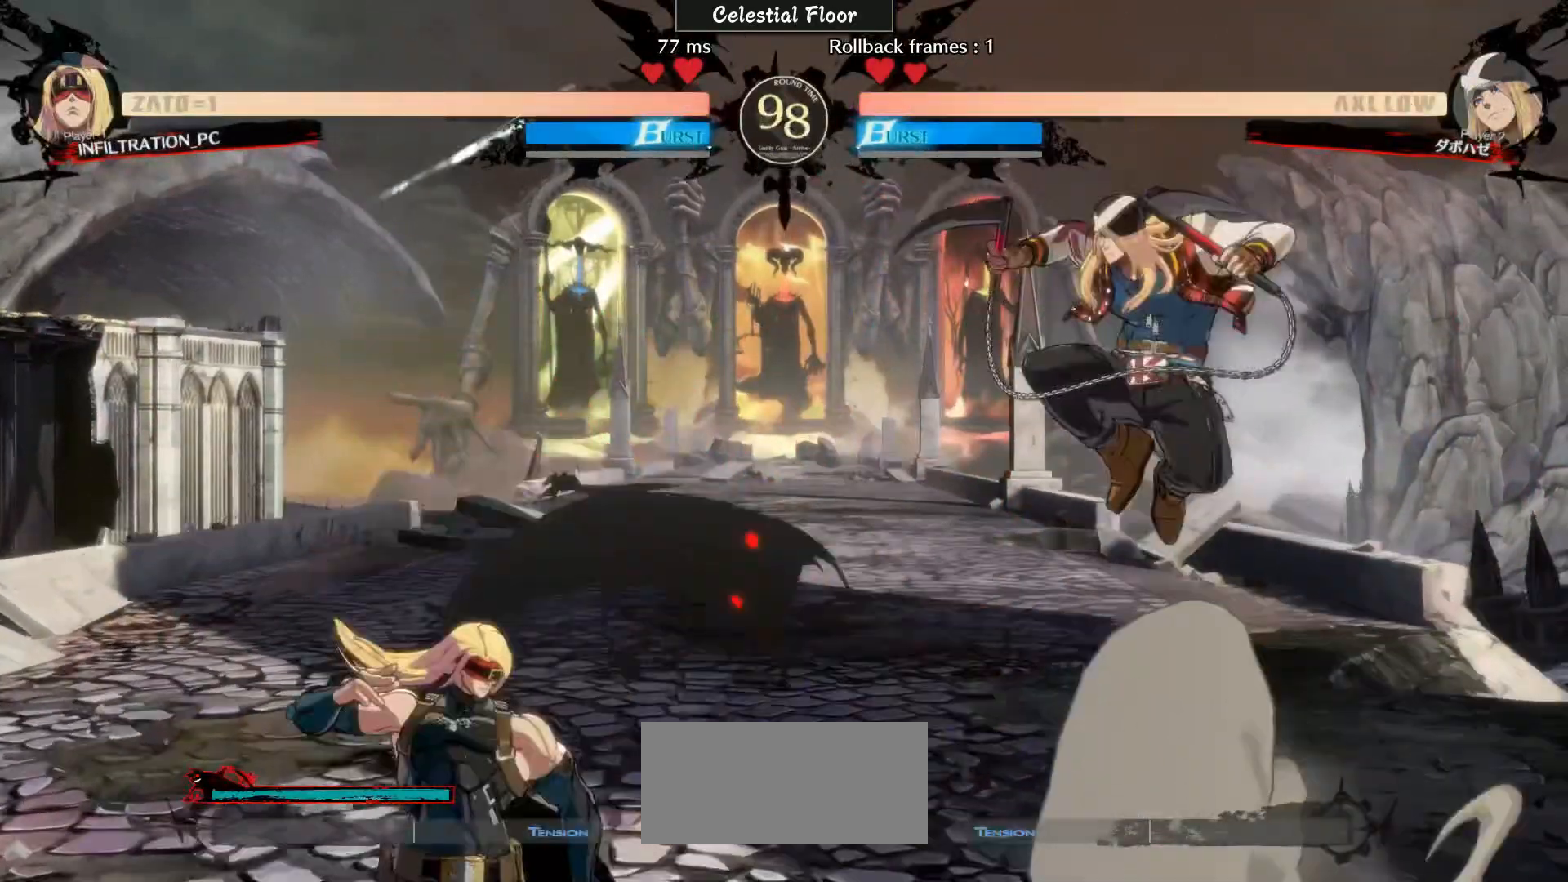
{"buttons": [], "left_stick": "left", "events": [[33, "left_stick", "left"]]}
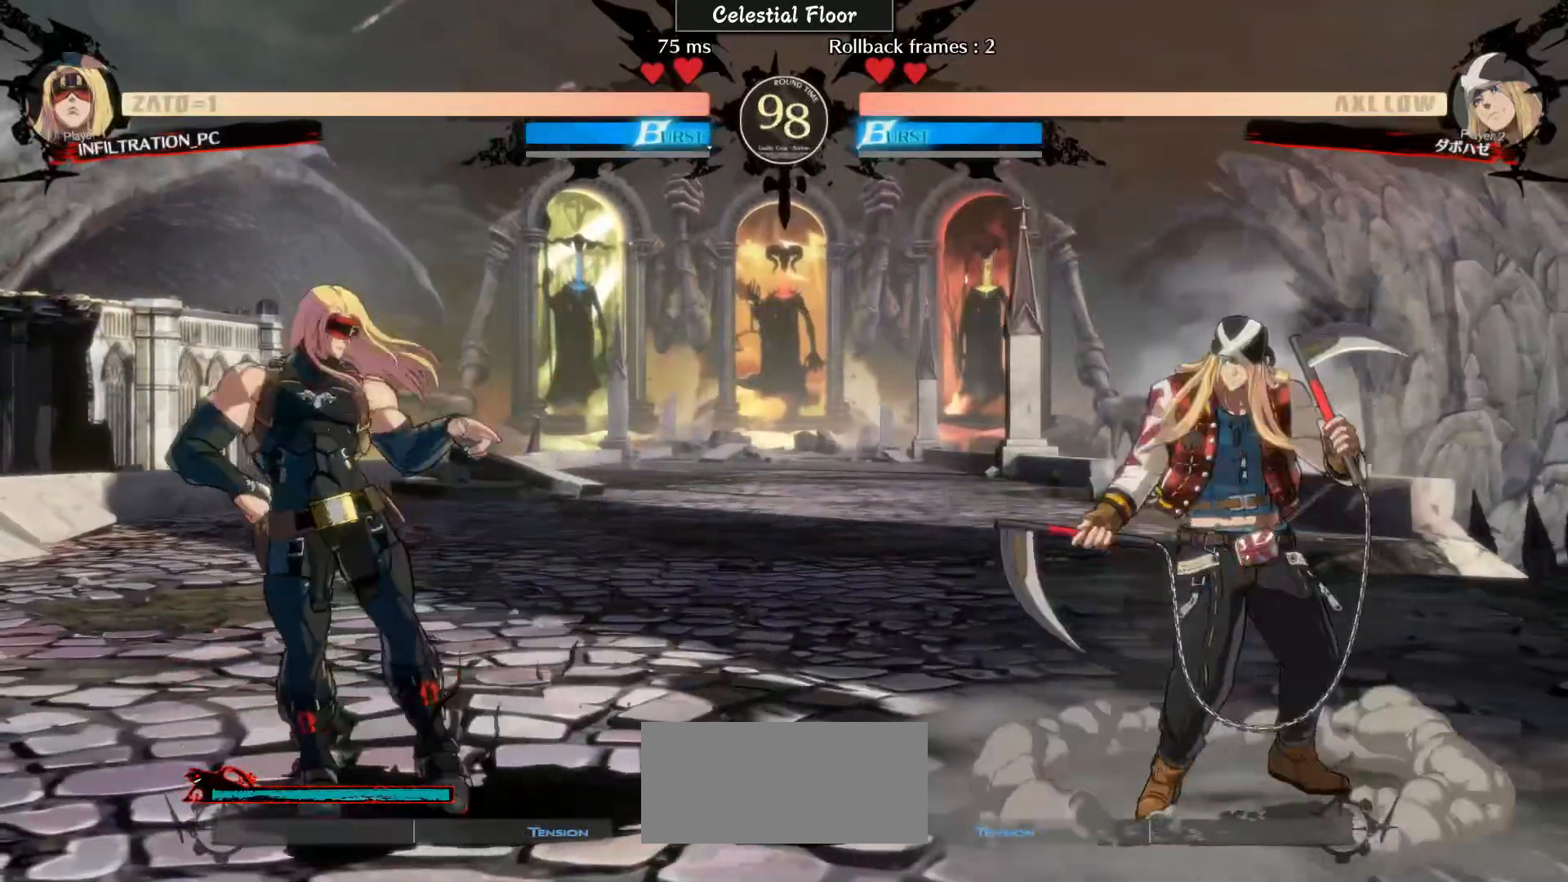
{"buttons": [], "left_stick": "left", "events": [[17, "left_stick", "down"], [100, "left_stick", "up-right"], [183, "left_stick", "left"]]}
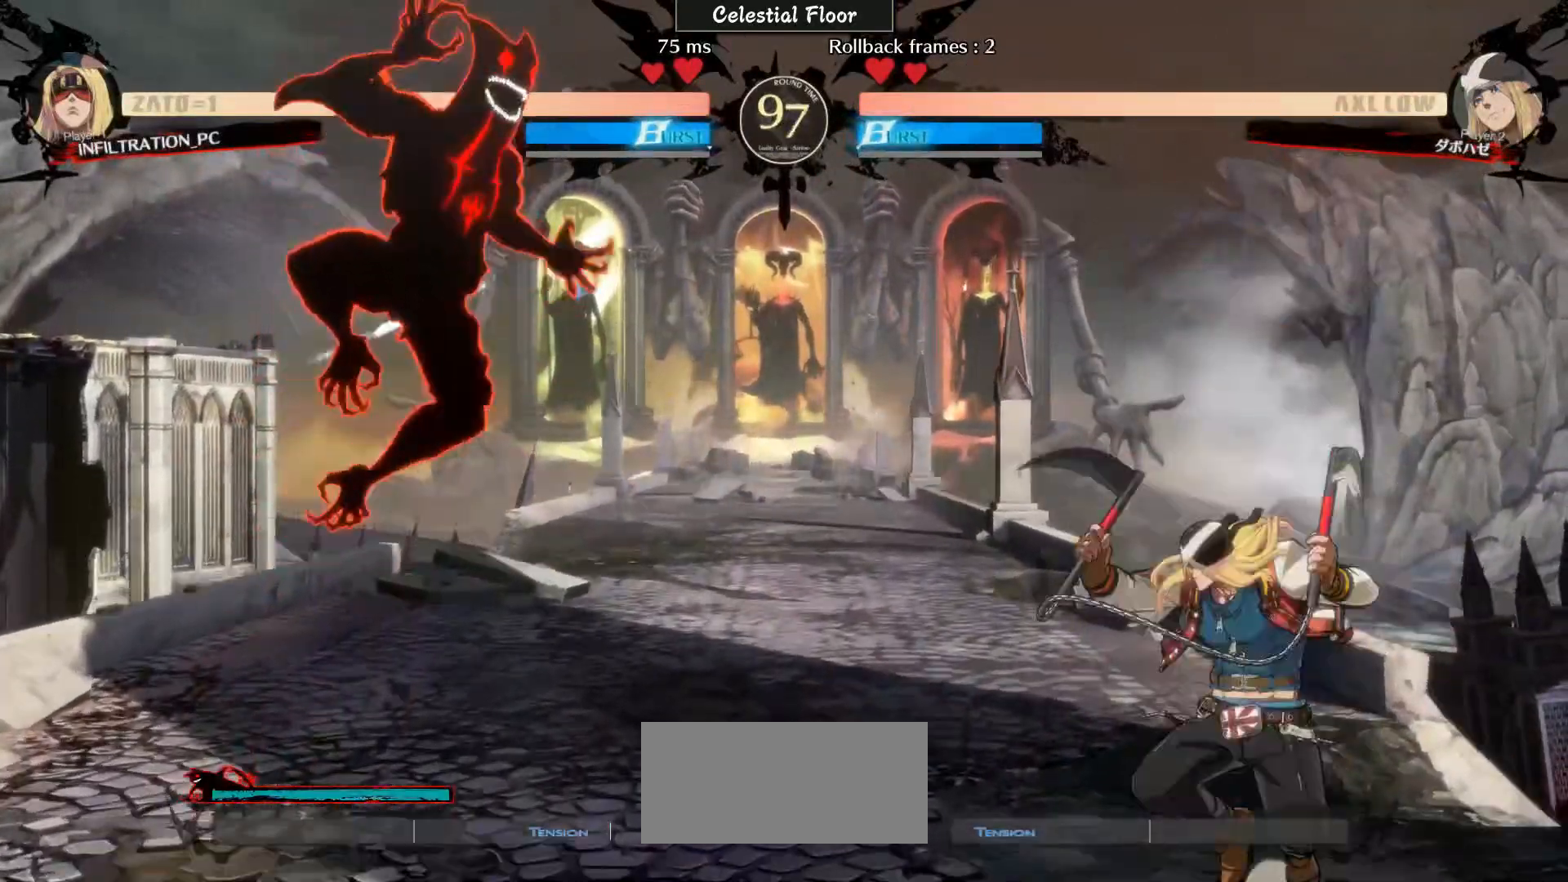
{"buttons": [], "left_stick": "up-right", "events": [[83, "left_stick", "right"], [417, "left_stick", "up-right"]]}
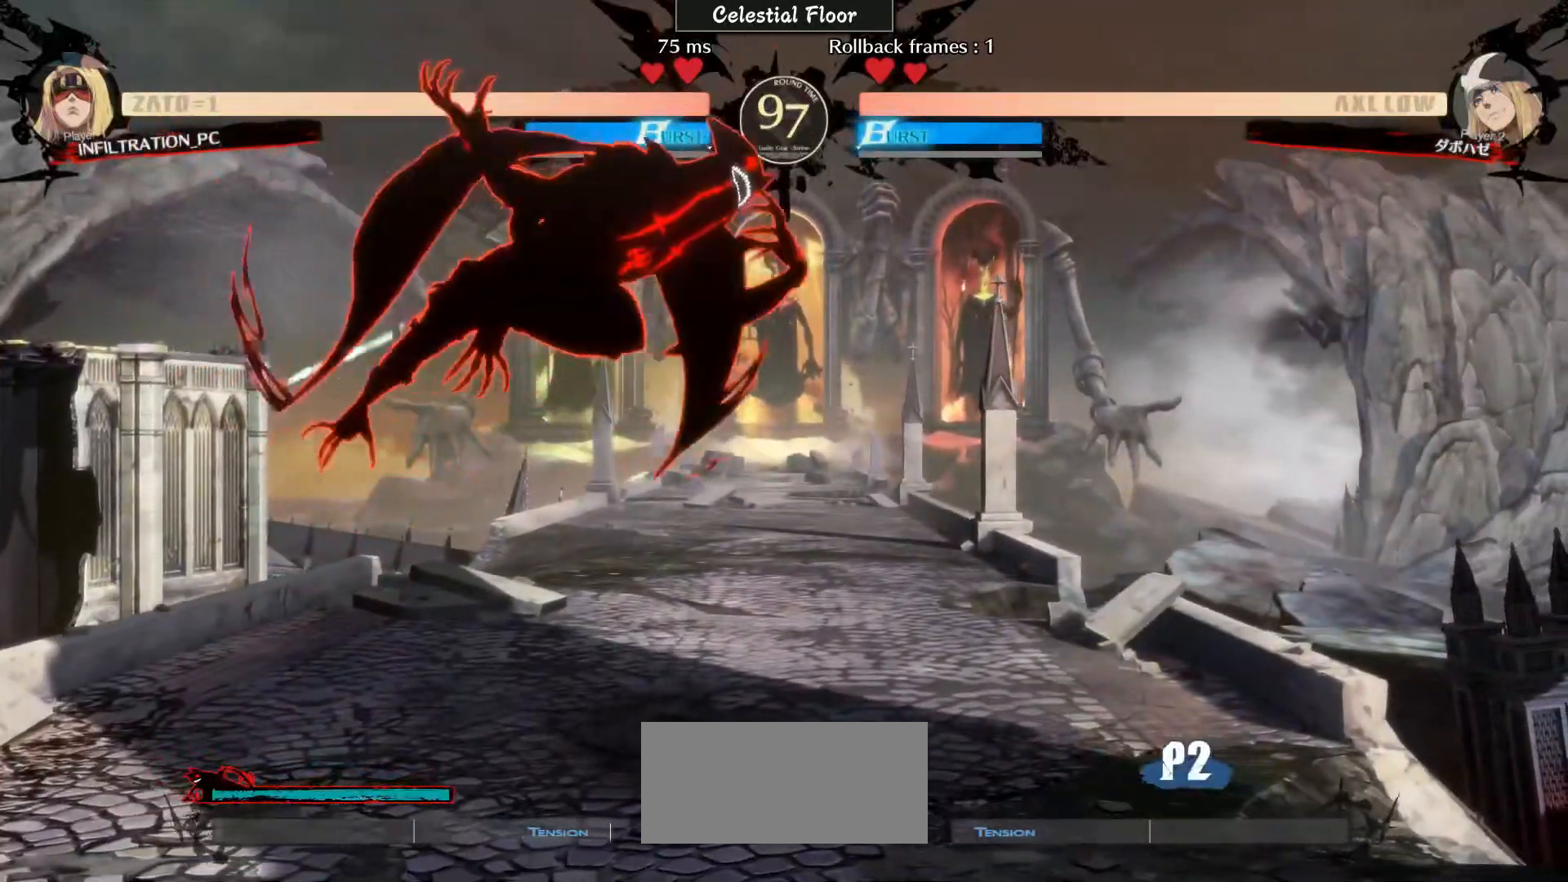
{"buttons": [], "left_stick": "down-left", "events": [[67, "left_stick", "left"], [117, "left_stick", "down-left"]]}
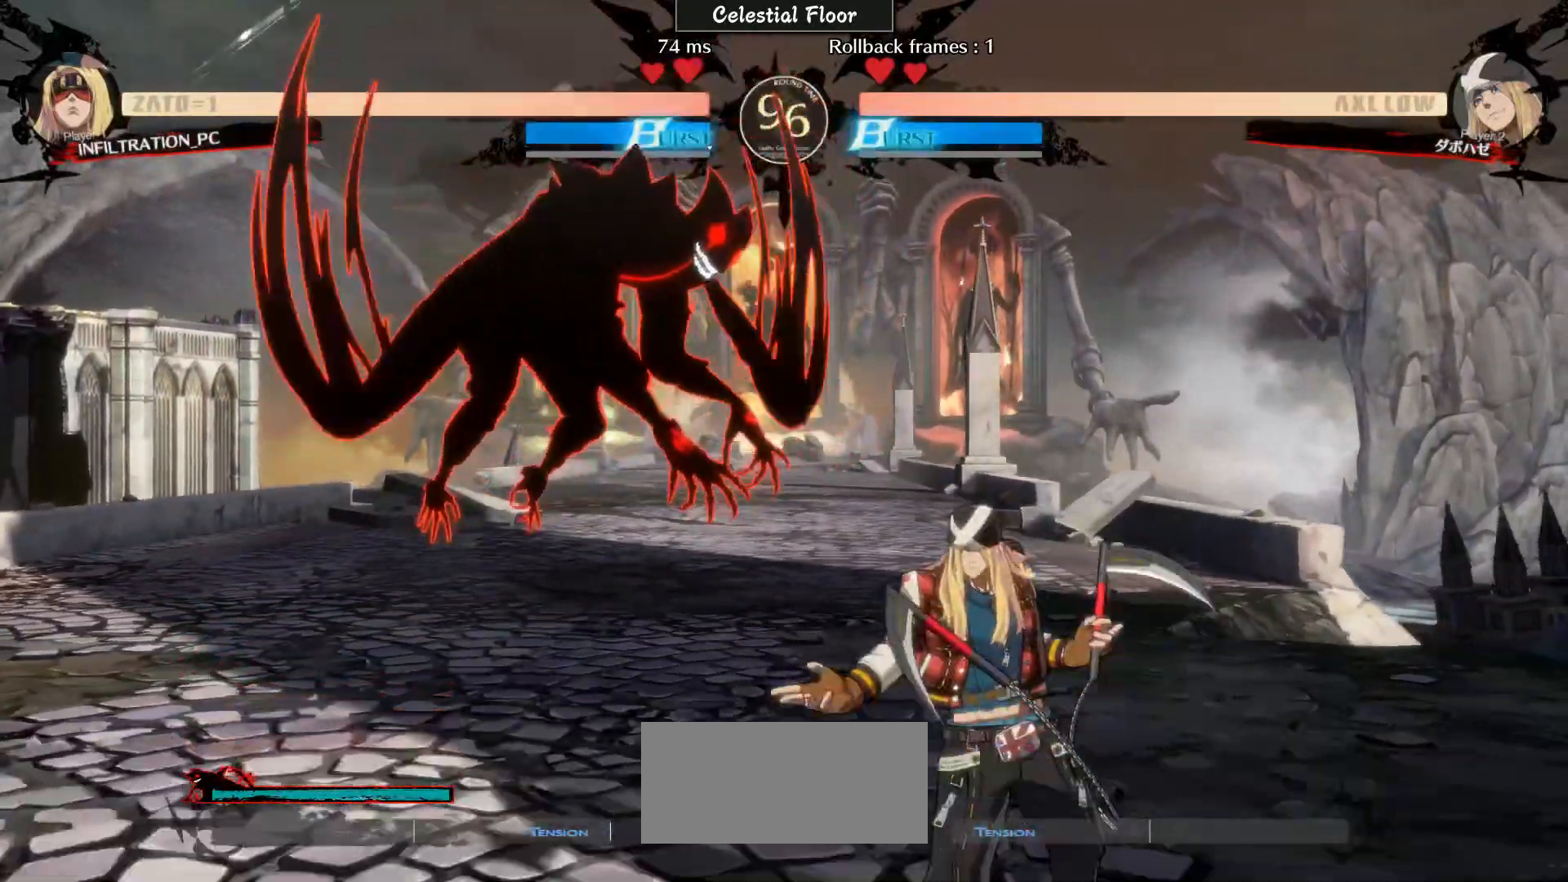
{"buttons": [], "left_stick": "down-left", "events": []}
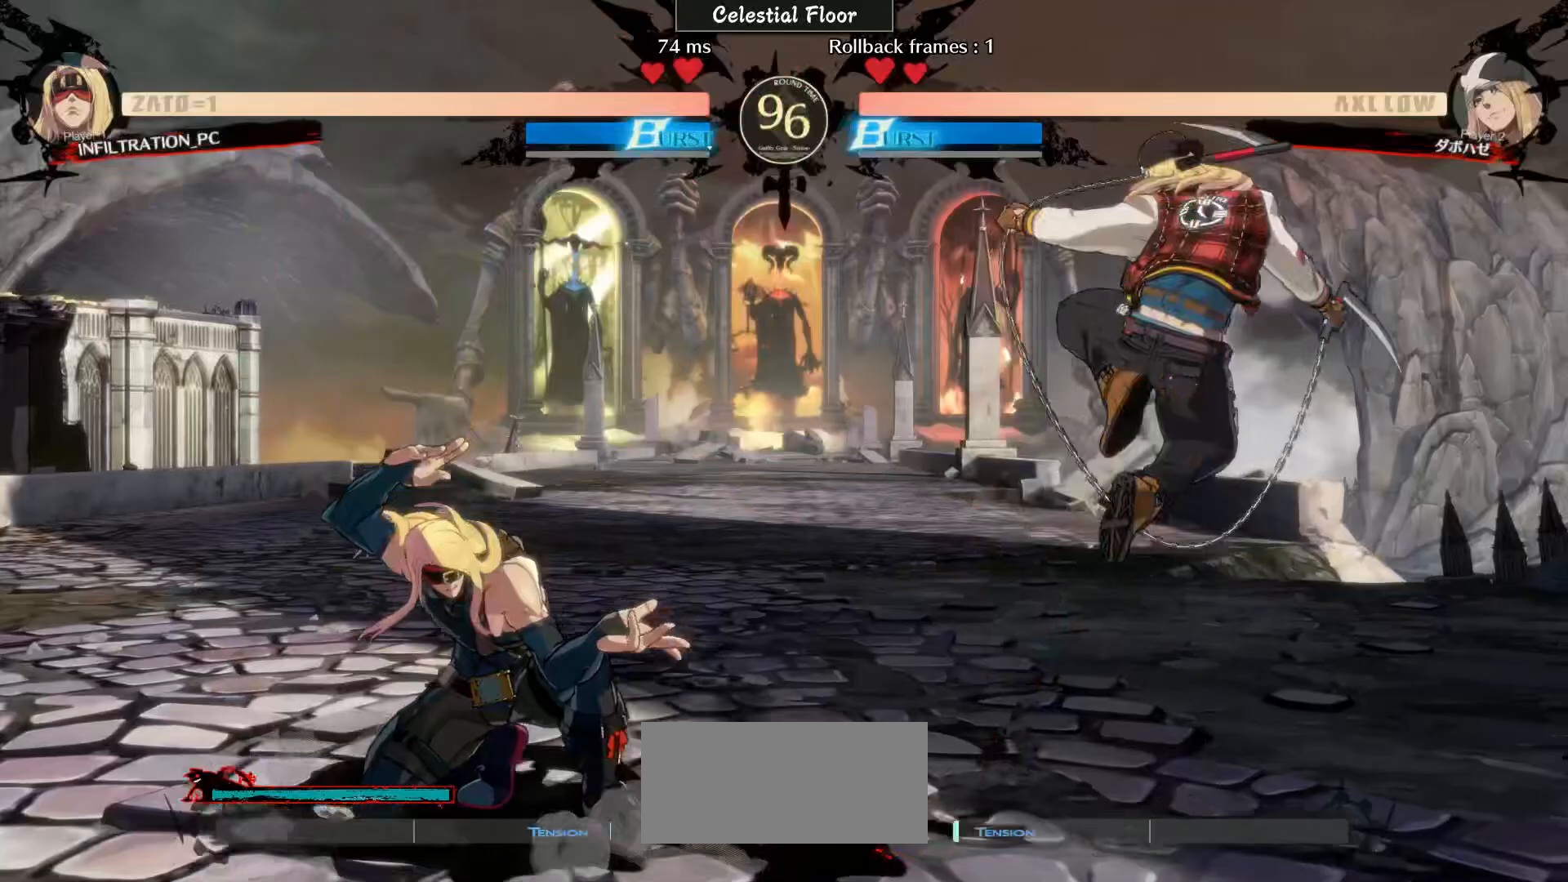
{"buttons": [], "left_stick": "left", "events": [[317, "left_stick", "left"]]}